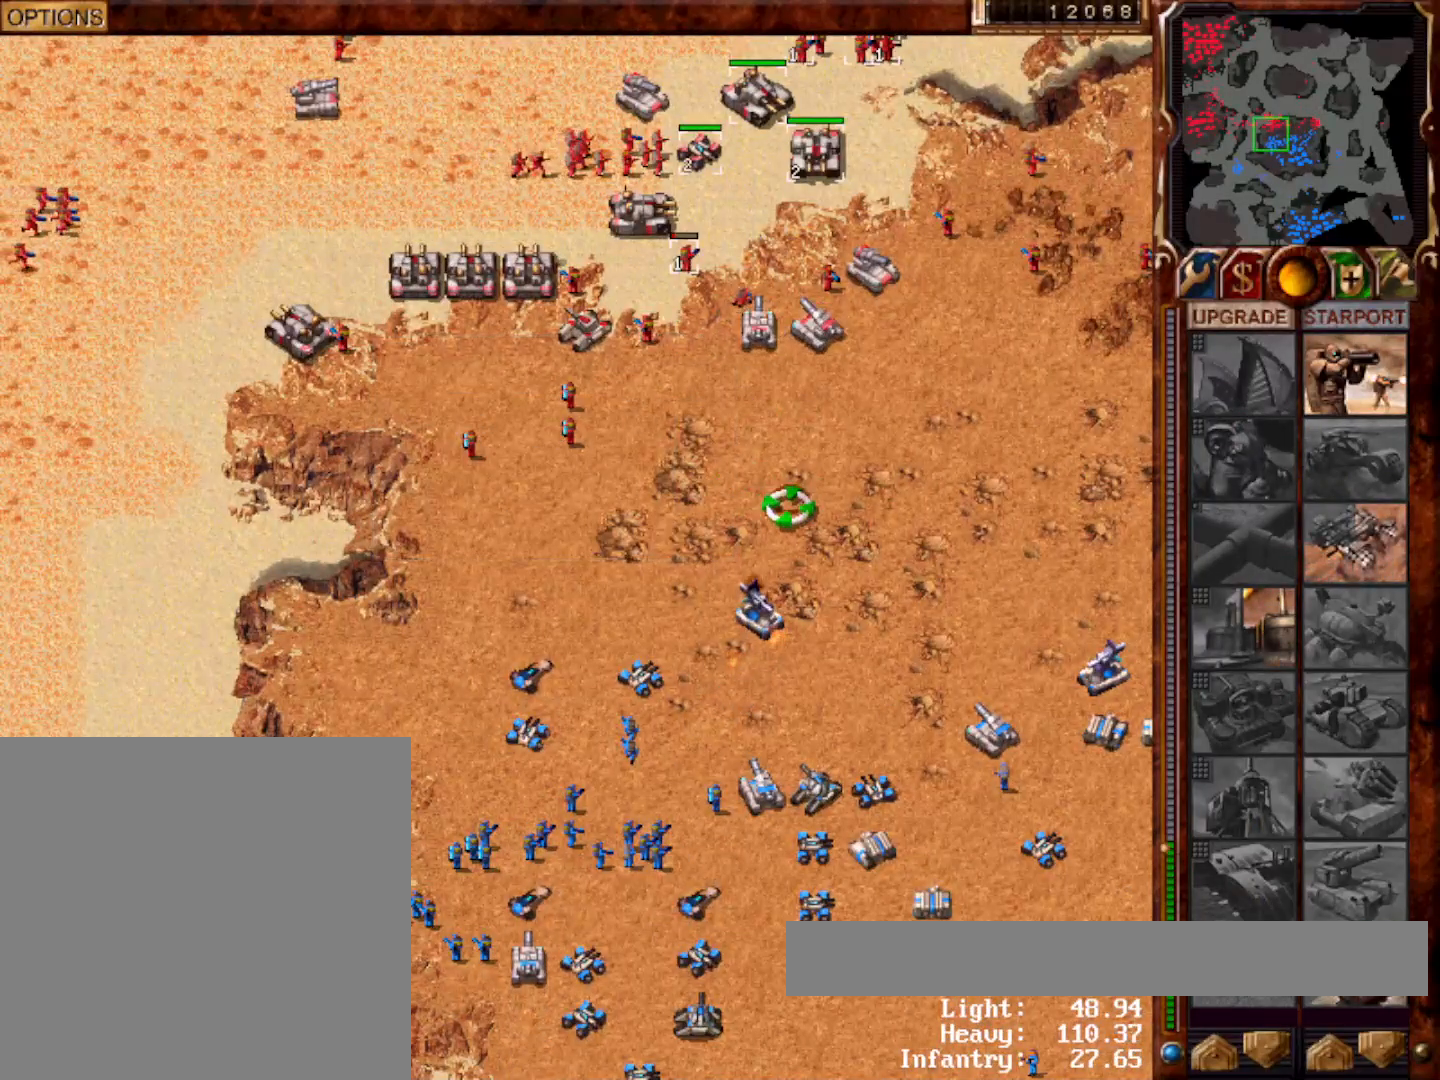
Gameplay with keyboard and mouse; each line is a JSON object with the keys and mouse buttons held at the frame after it. "events" lists presses ("down") and releases ("up") of "0", "1", "2", "3", "4", "5", "6", "7", "8", "9", "a", "alt", "ctrl", "e", "escape", "f10", "f11", "f12", "f6", "f9", "g", "h", "home", "r", "s", "shift", "t", "x", "y", "mouse_left" and "mouse_right" between this image and that frame as [ms after this image, input, new state], when the widget could be followed in between. "mouse_left", "mouse_right" = the "left", "right" buttons of the "mouse" list. No other keys are recorded. Mouse movement is not recorded.
{"keys": [], "mouse": ["left"], "events": [[67, "mouse_left", "down"], [133, "mouse_left", "up"], [467, "mouse_left", "down"]]}
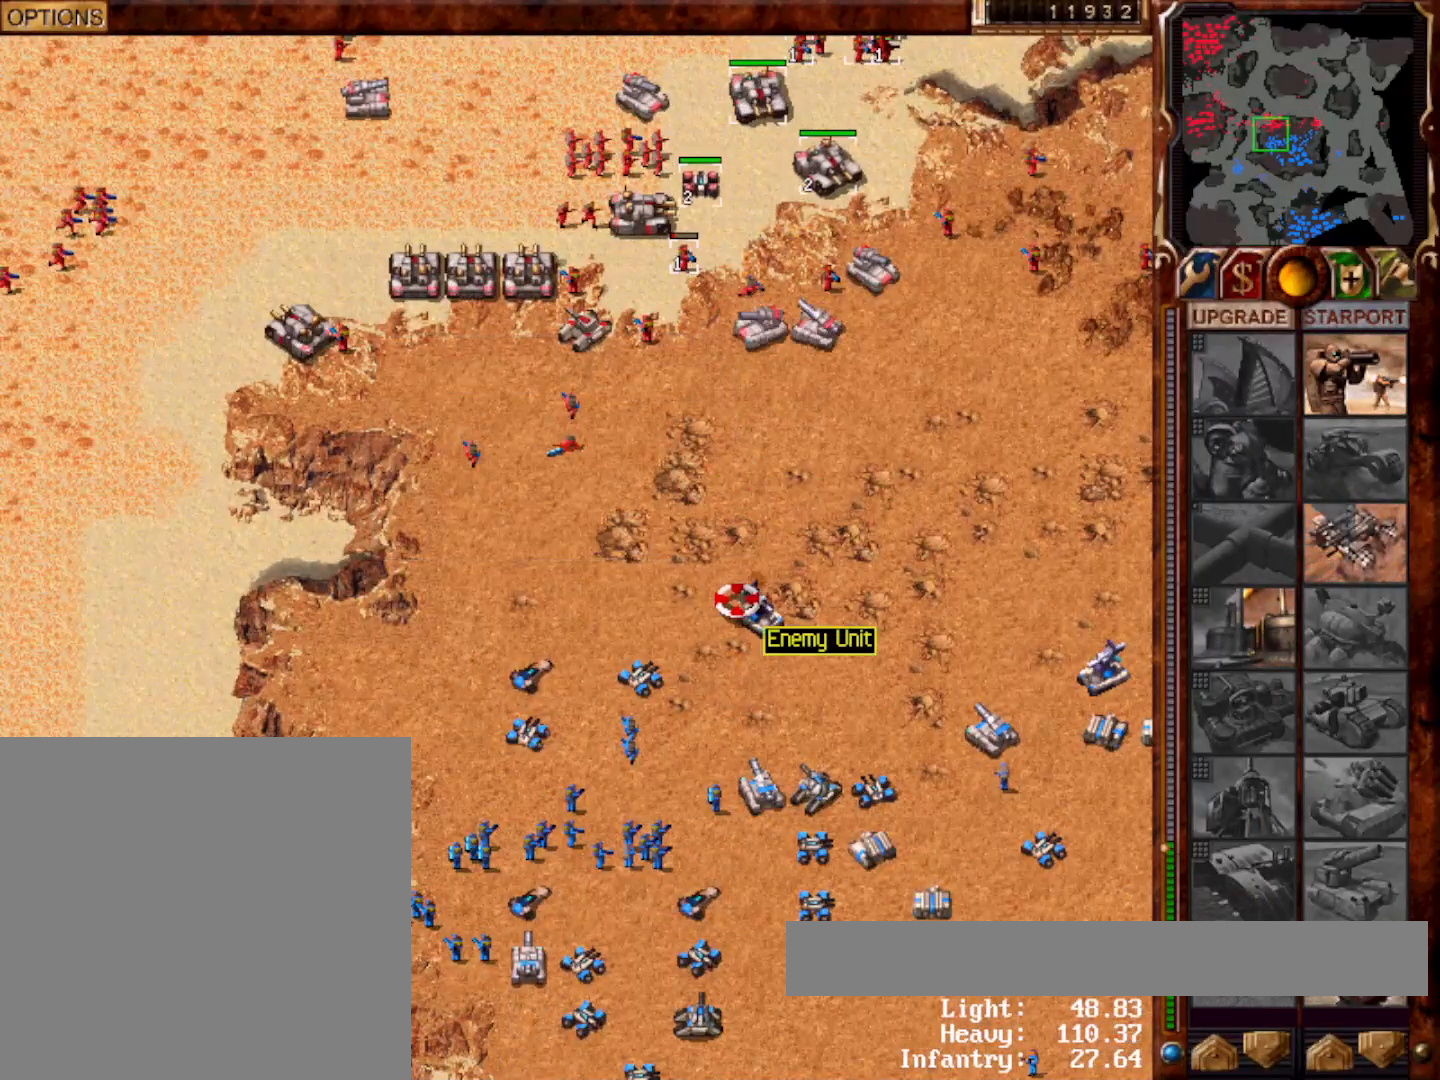
{"keys": [], "mouse": [], "events": [[67, "mouse_left", "up"], [133, "mouse_left", "down"], [200, "mouse_left", "up"], [400, "mouse_right", "down"], [500, "mouse_right", "up"]]}
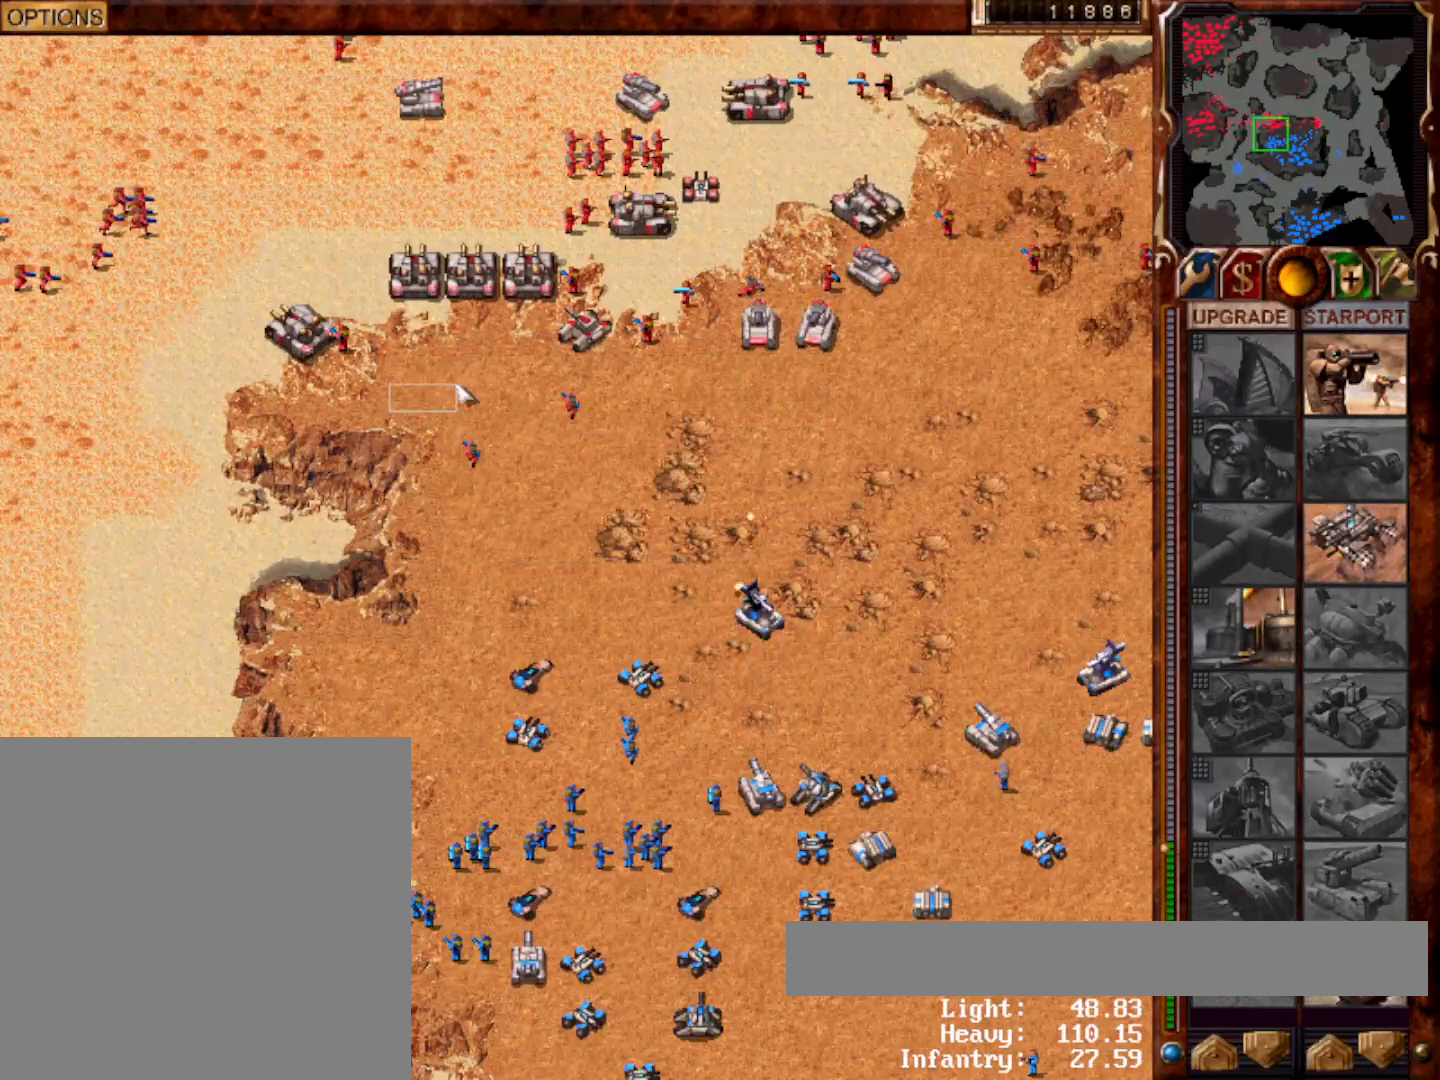
{"keys": [], "mouse": [], "events": [[33, "mouse_left", "down"], [167, "mouse_left", "up"], [350, "mouse_left", "down"], [417, "mouse_left", "up"]]}
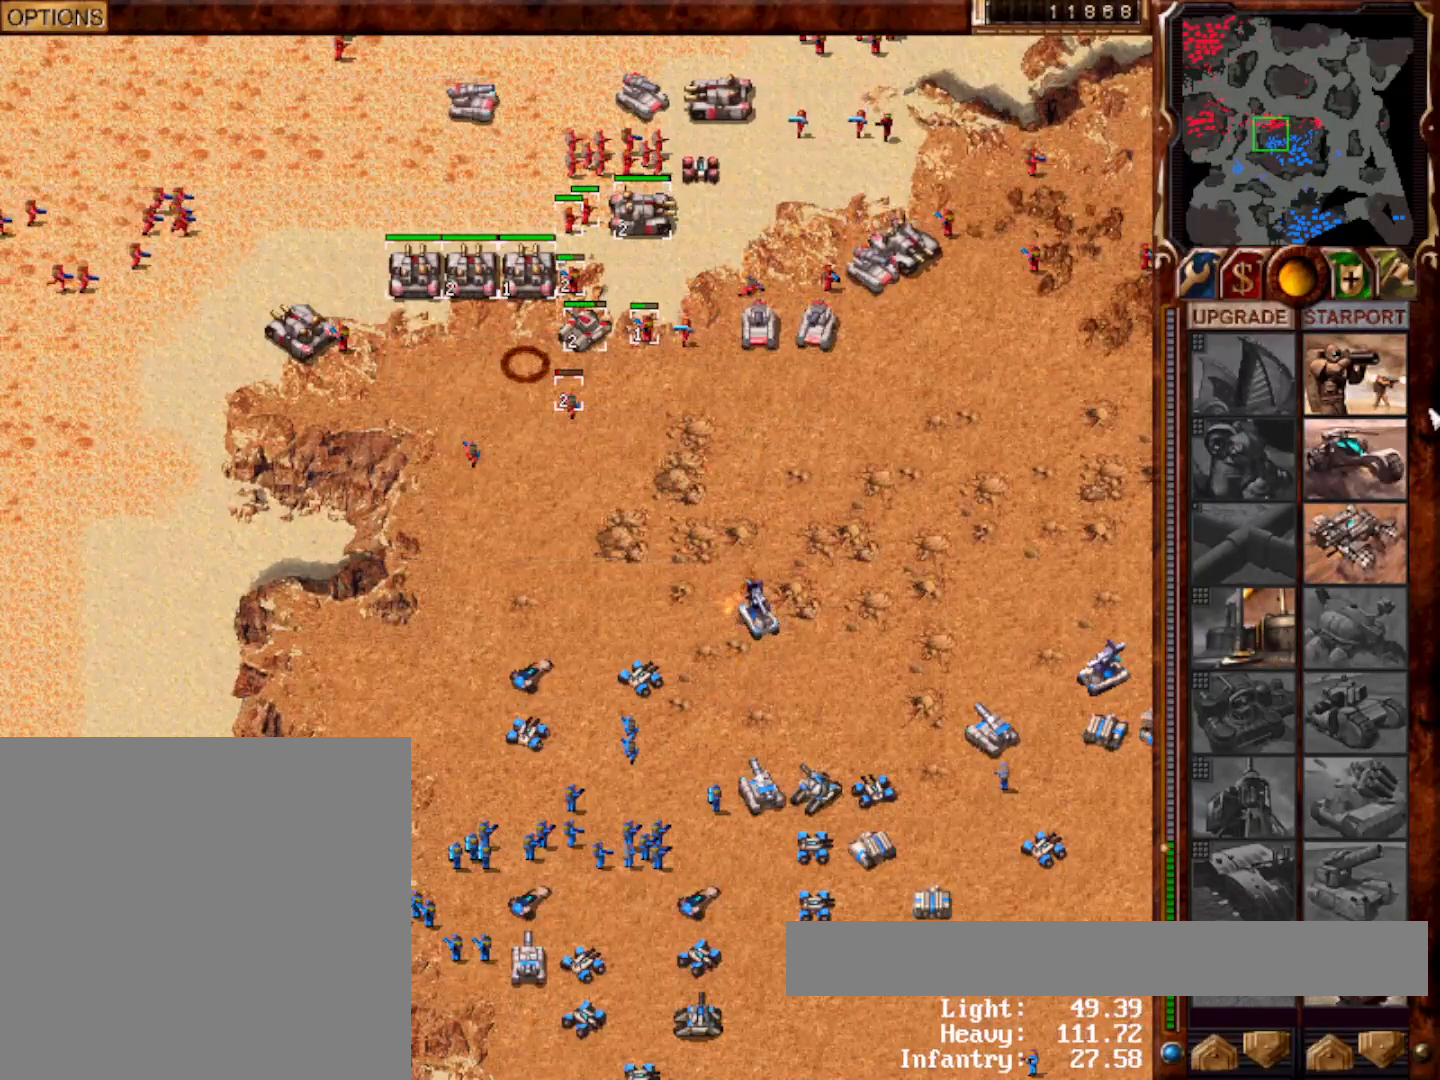
{"keys": [], "mouse": [], "events": [[250, "mouse_left", "down"], [317, "mouse_left", "up"], [350, "mouse_left", "down"], [417, "mouse_left", "up"]]}
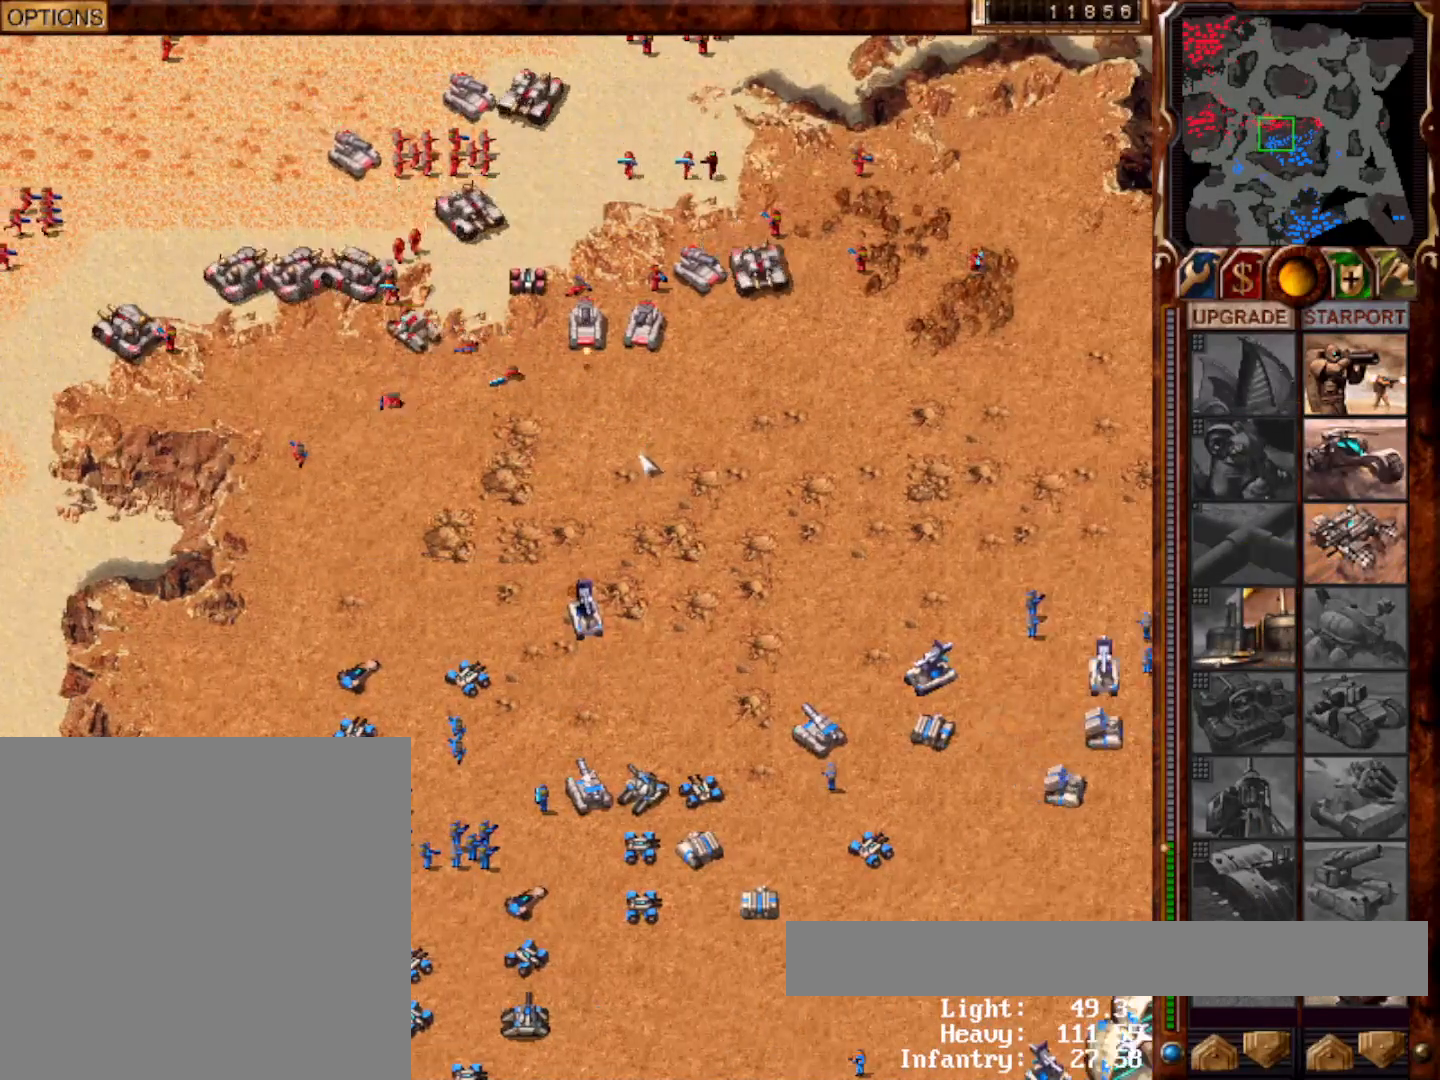
{"keys": [], "mouse": [], "events": [[17, "mouse_right", "down"], [83, "mouse_right", "up"], [400, "mouse_left", "down"], [467, "mouse_left", "up"]]}
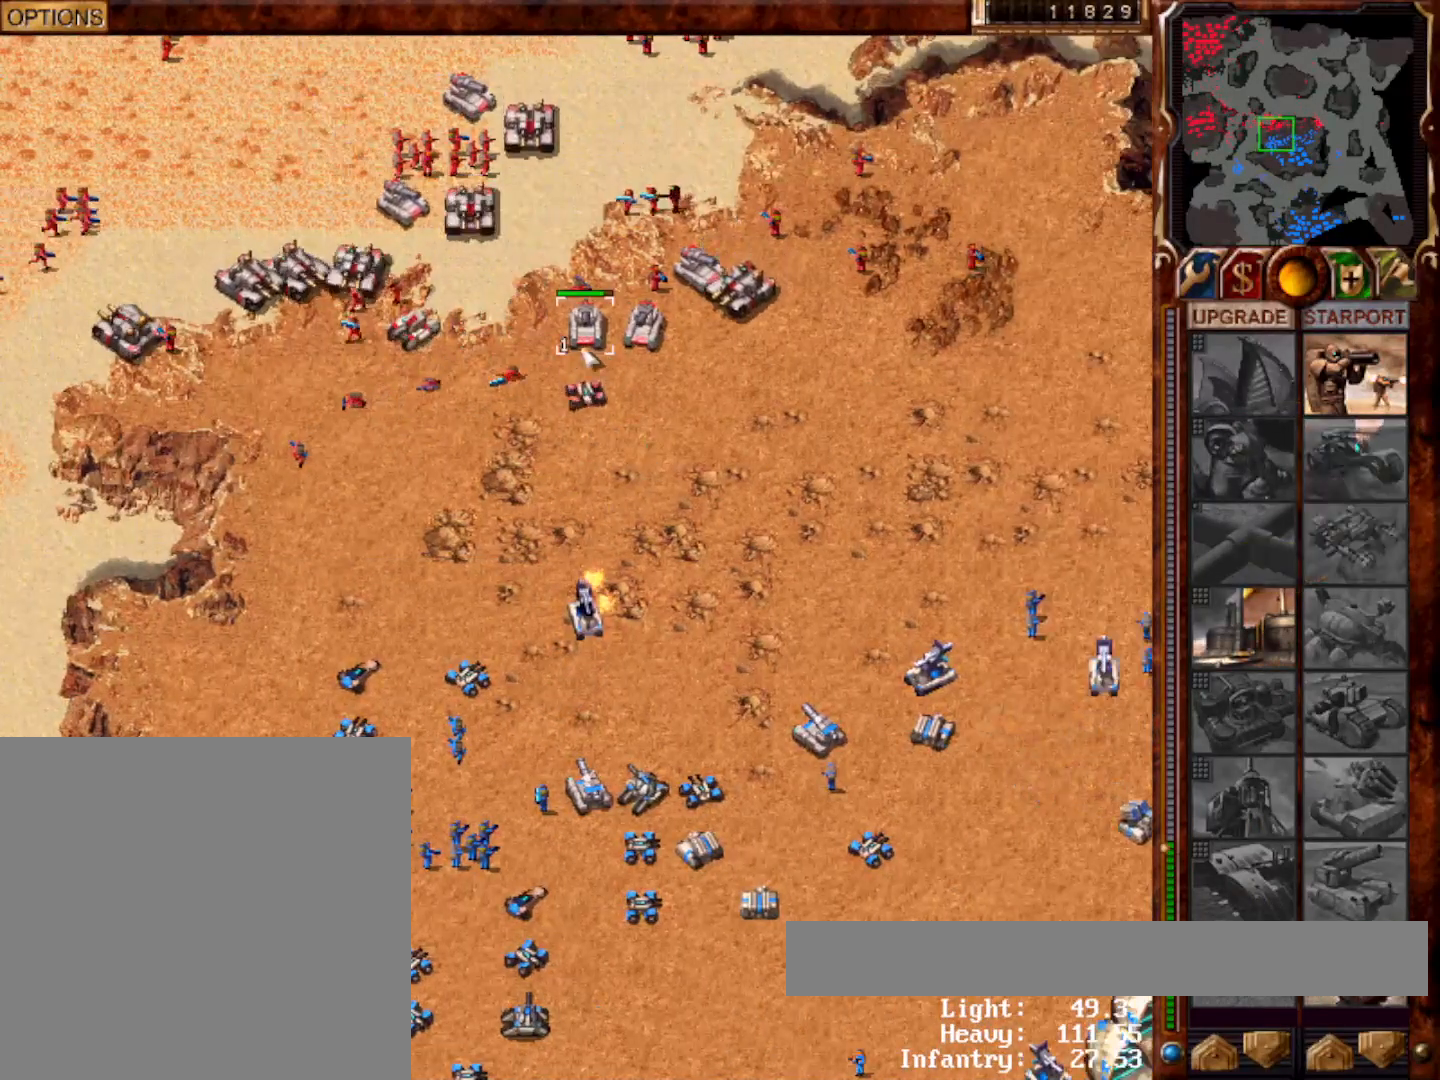
{"keys": [], "mouse": ["left"], "events": [[167, "mouse_left", "down"], [200, "mouse_left", "up"], [500, "mouse_left", "down"]]}
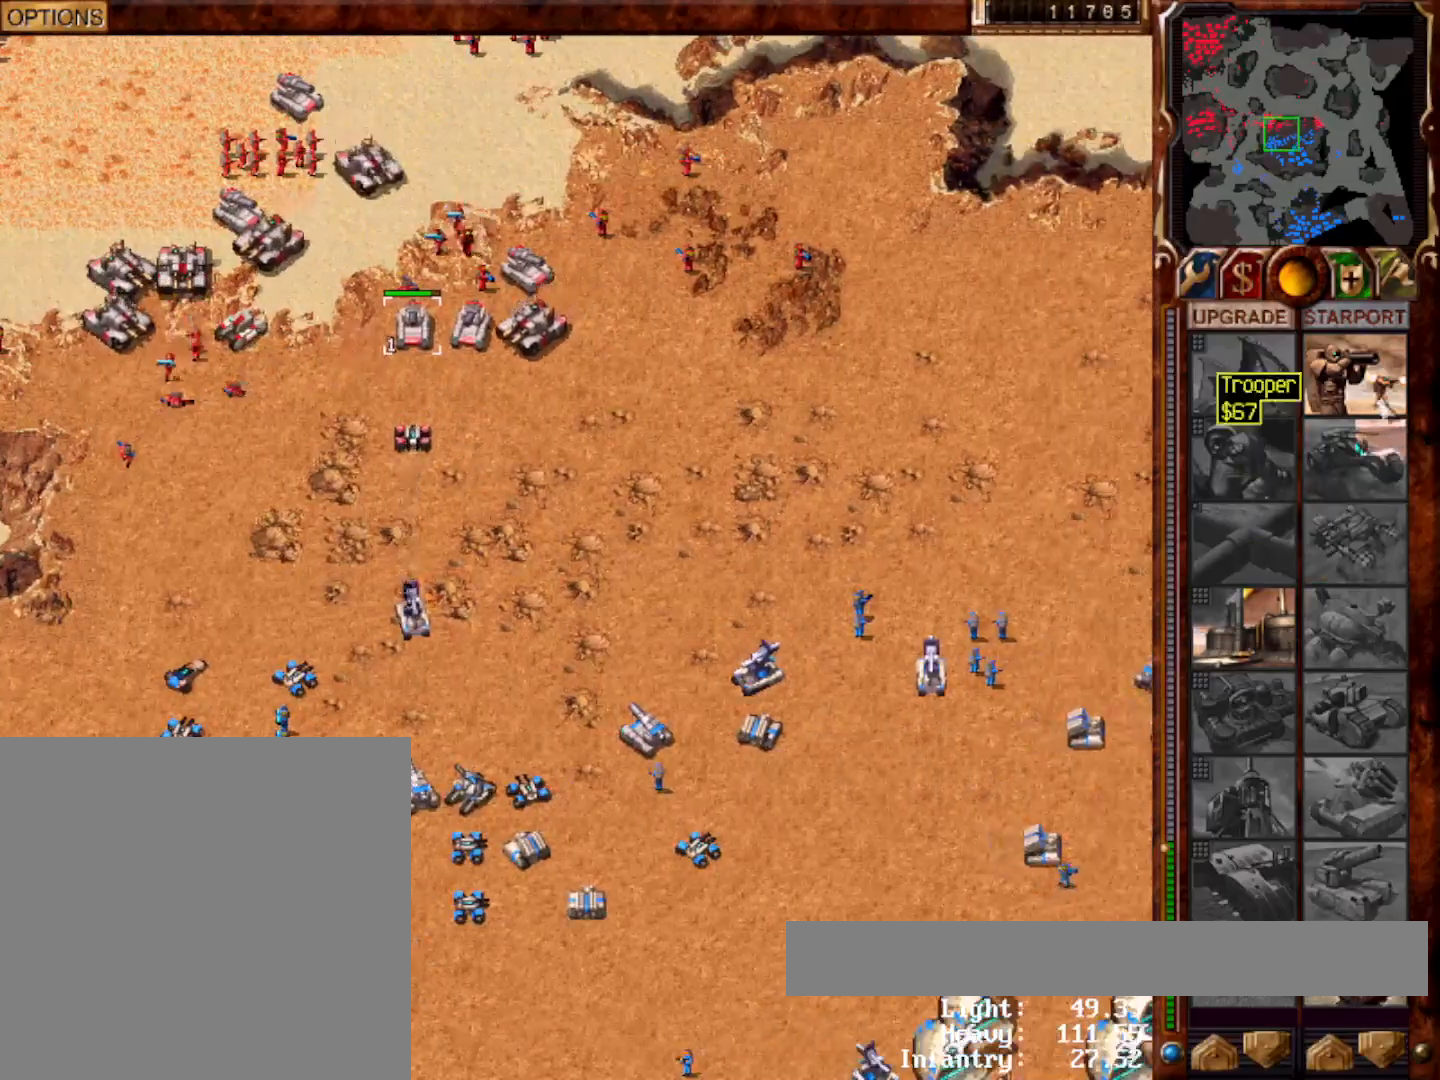
{"keys": [], "mouse": [], "events": [[67, "mouse_left", "up"]]}
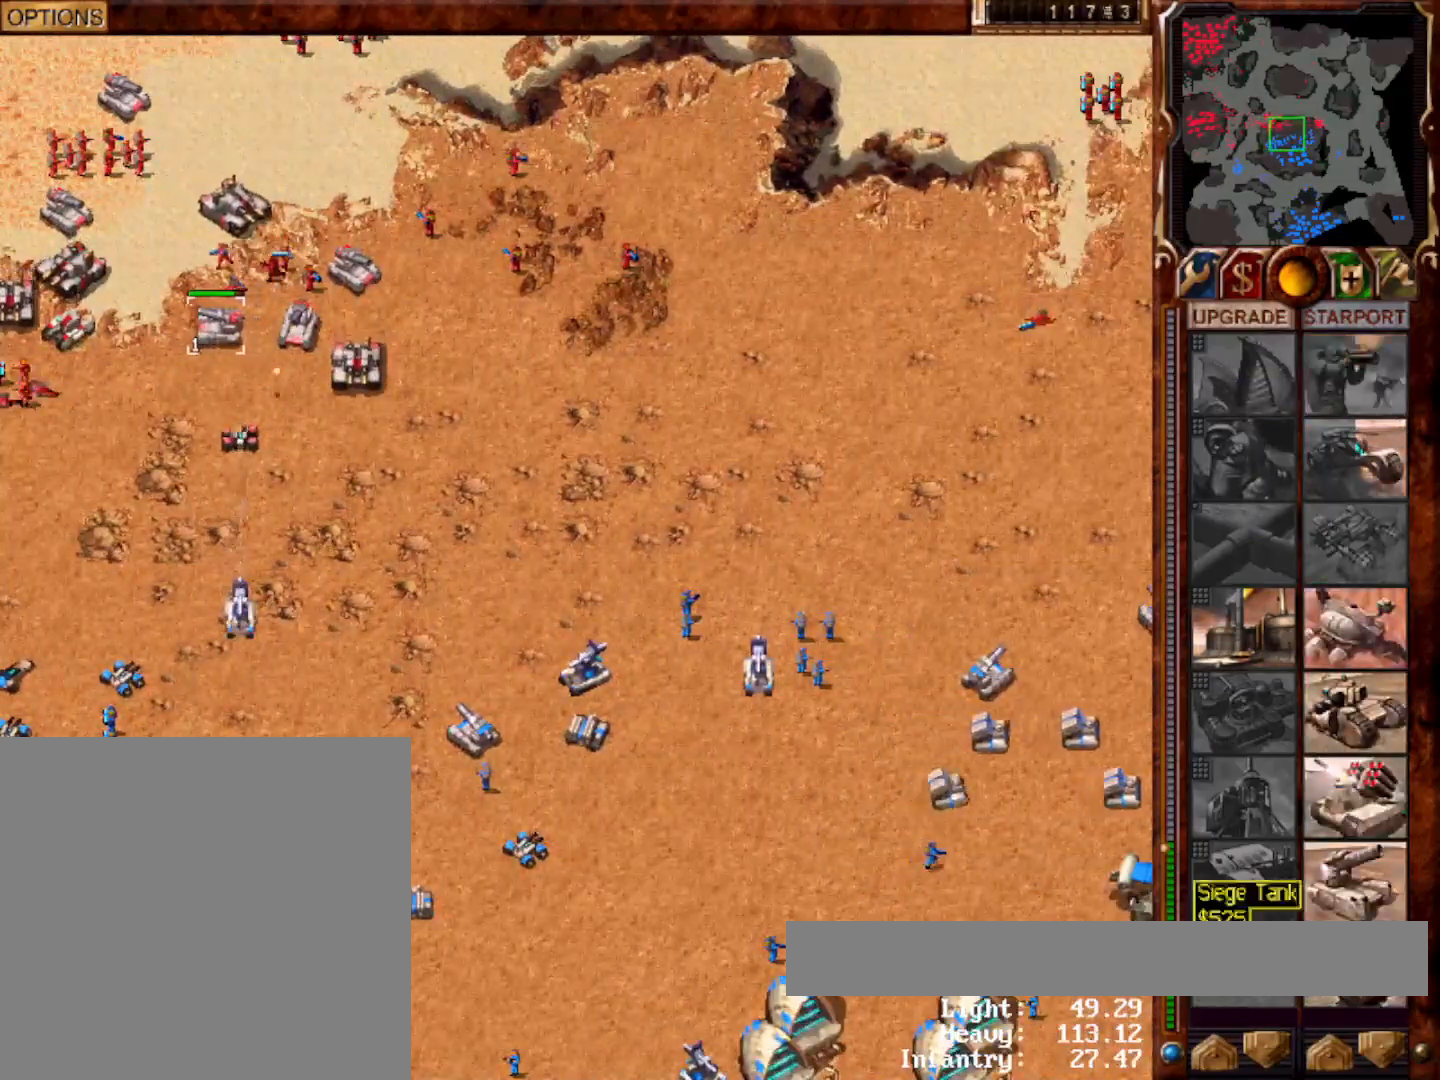
{"keys": [], "mouse": [], "events": [[167, "mouse_right", "down"], [250, "mouse_right", "up"]]}
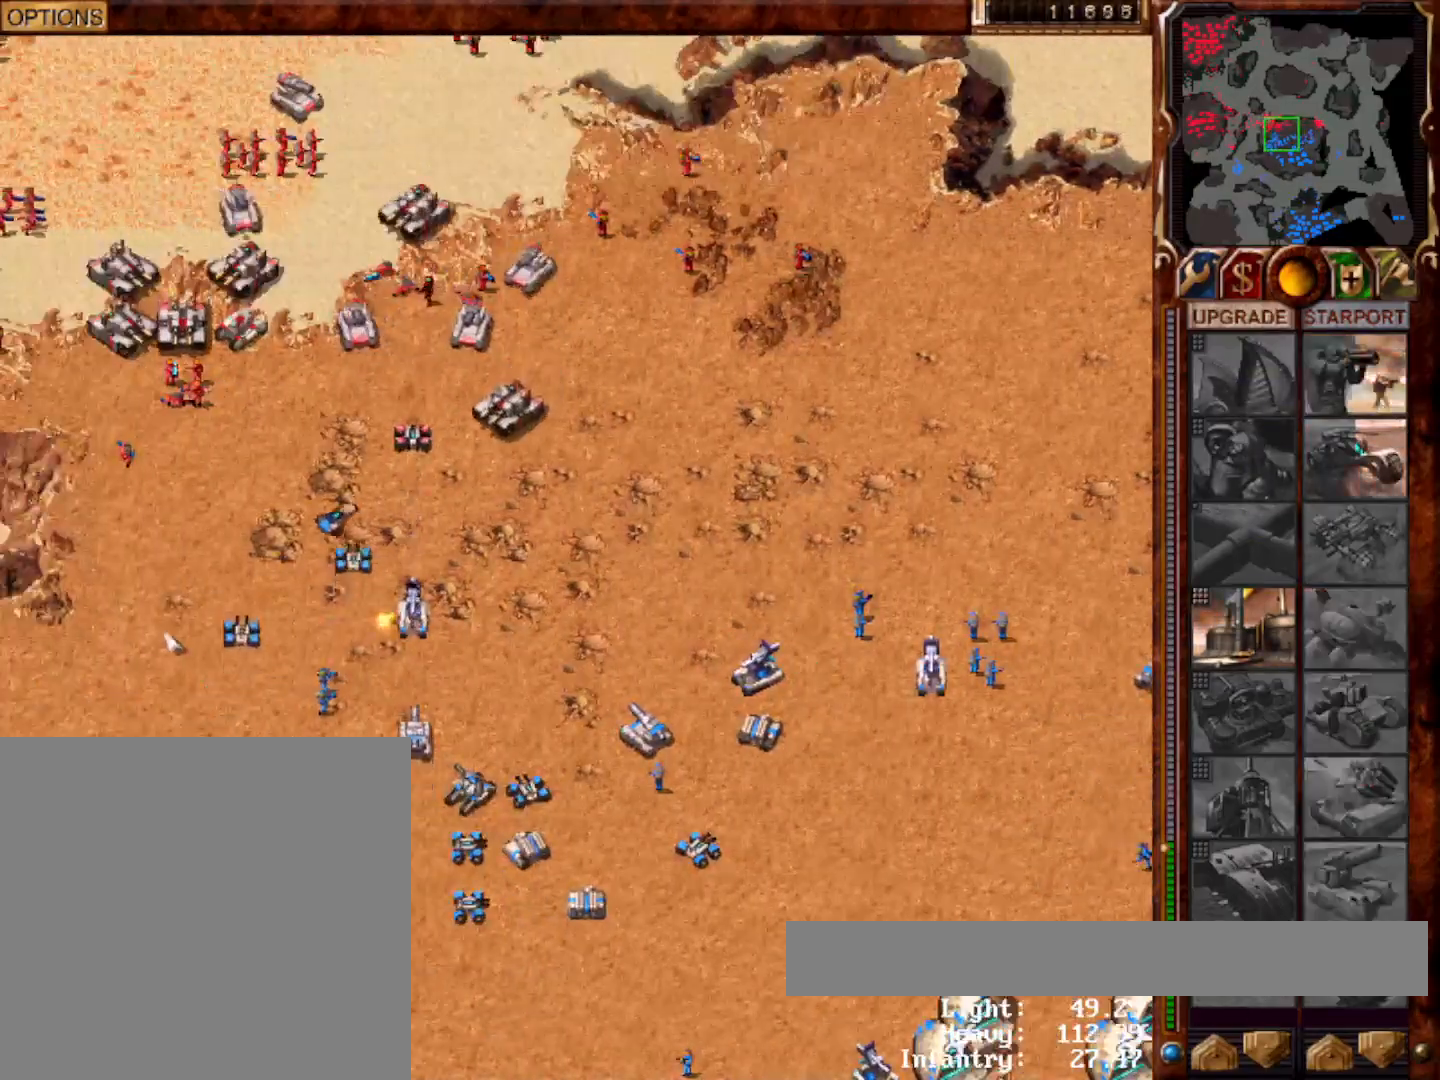
{"keys": ["f12"], "mouse": ["left"], "events": [[50, "mouse_left", "down"], [150, "mouse_left", "up"], [183, "s", "down"], [300, "f12", "down"], [300, "s", "up"], [317, "mouse_right", "down"], [350, "mouse_right", "up"], [433, "mouse_left", "down"]]}
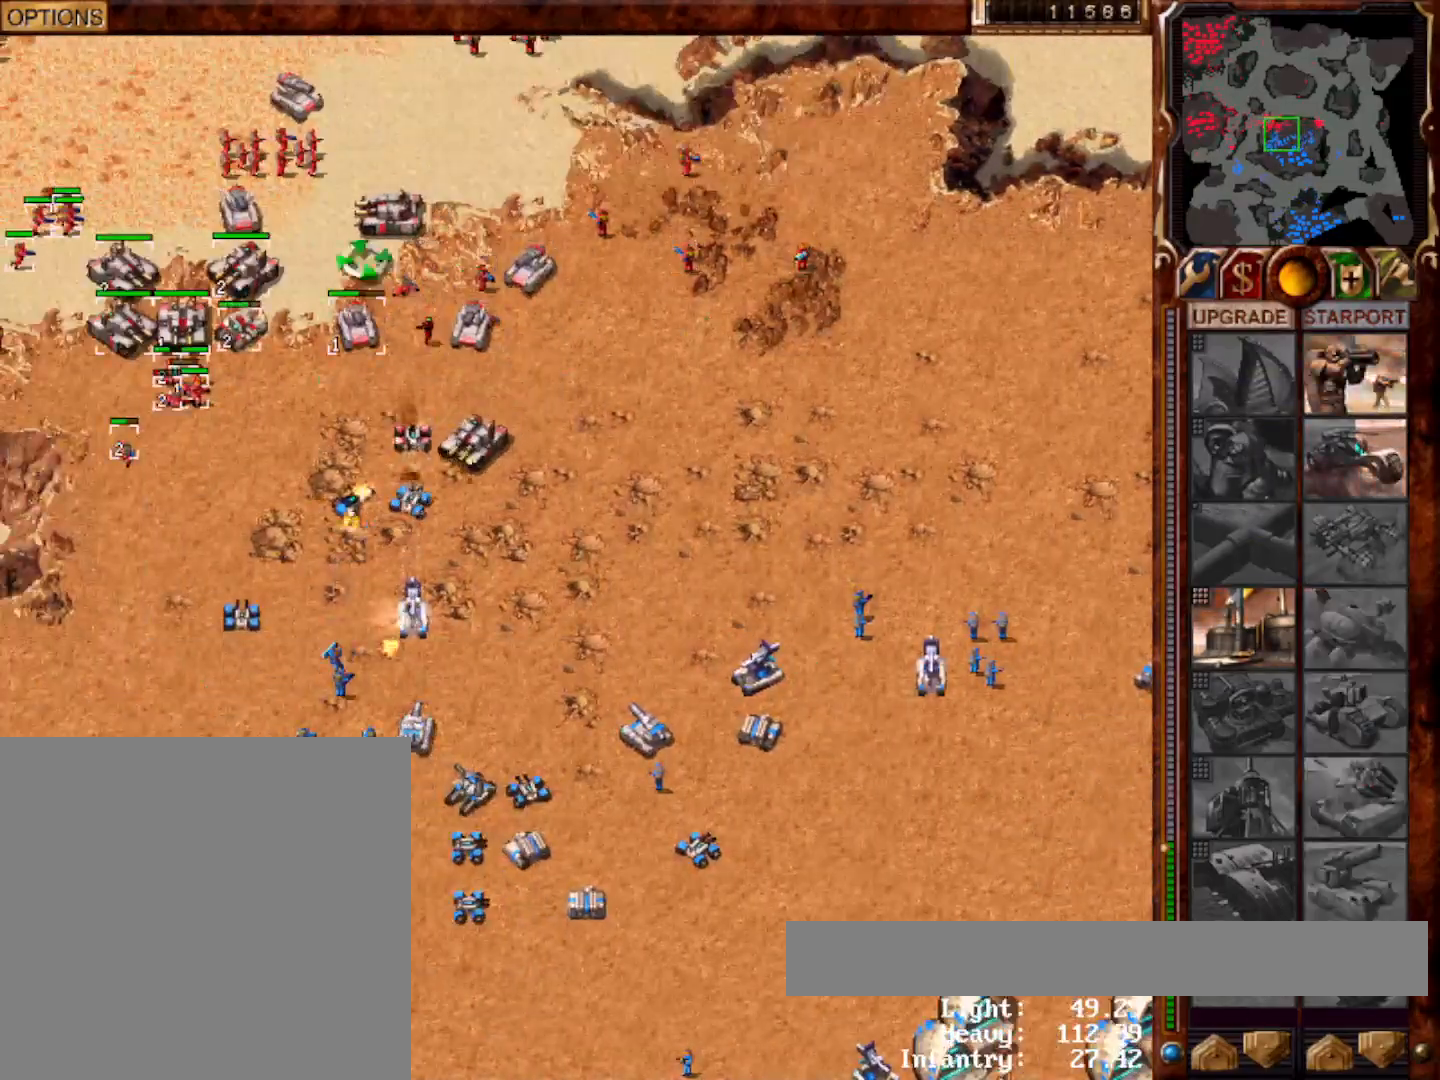
{"keys": [], "mouse": [], "events": [[17, "mouse_left", "up"], [150, "g", "down"], [250, "g", "up"], [433, "f12", "up"]]}
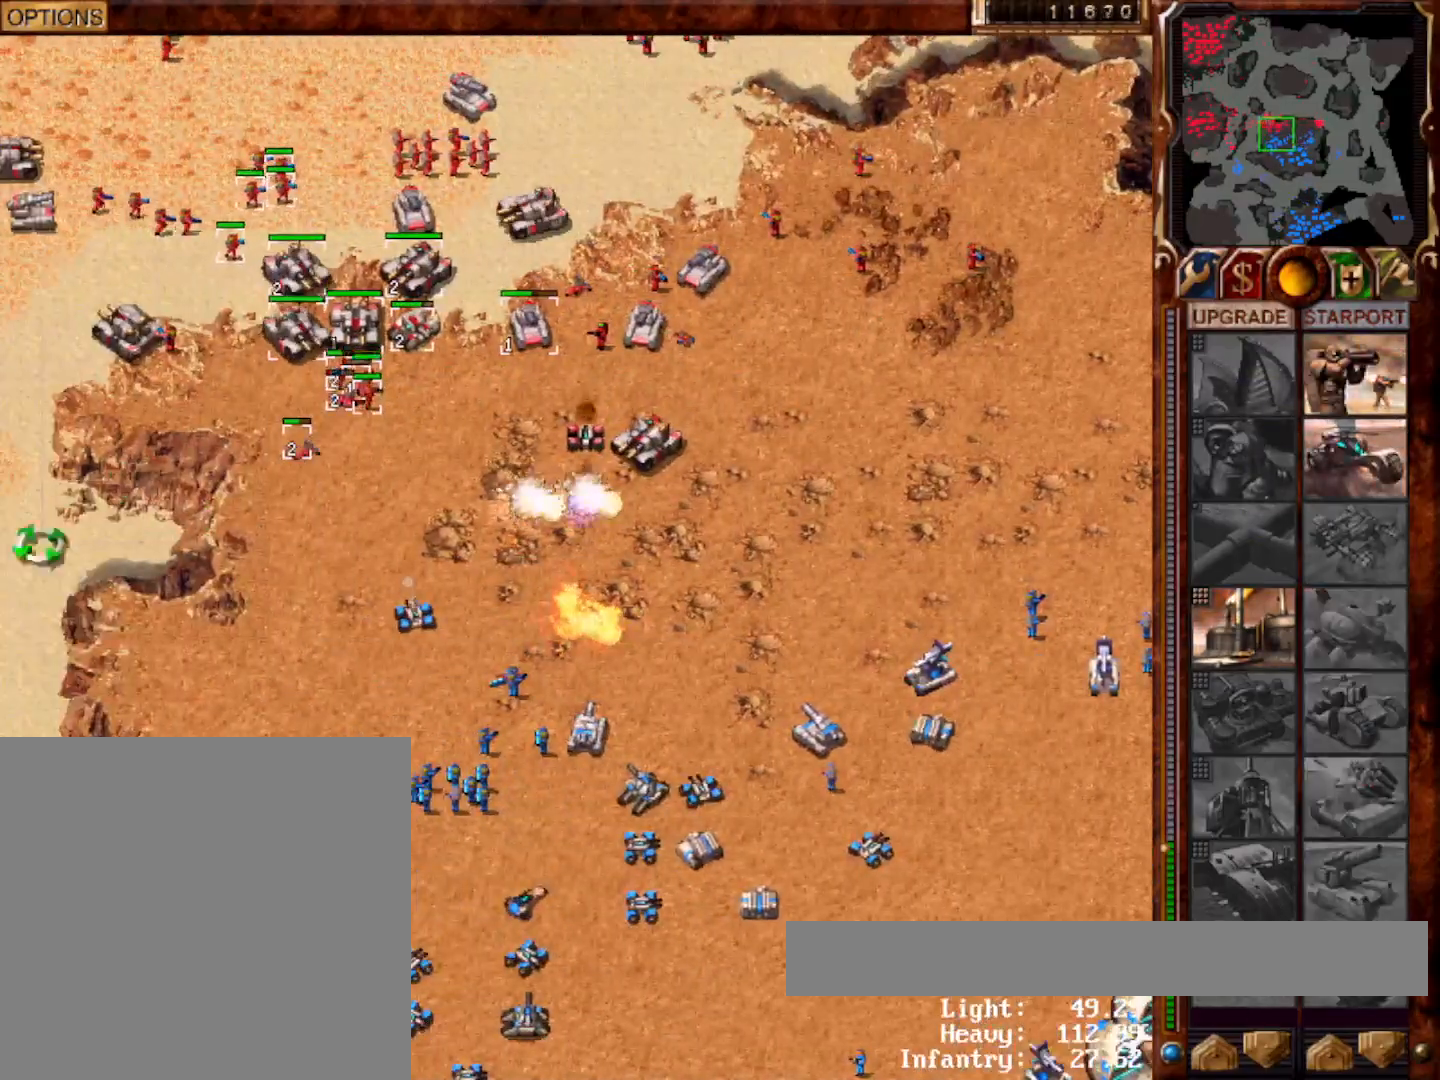
{"keys": ["g"], "mouse": [], "events": [[67, "mouse_left", "down"], [133, "mouse_left", "up"], [167, "g", "down"], [300, "g", "up"], [367, "mouse_left", "down"], [433, "mouse_left", "up"], [467, "g", "down"]]}
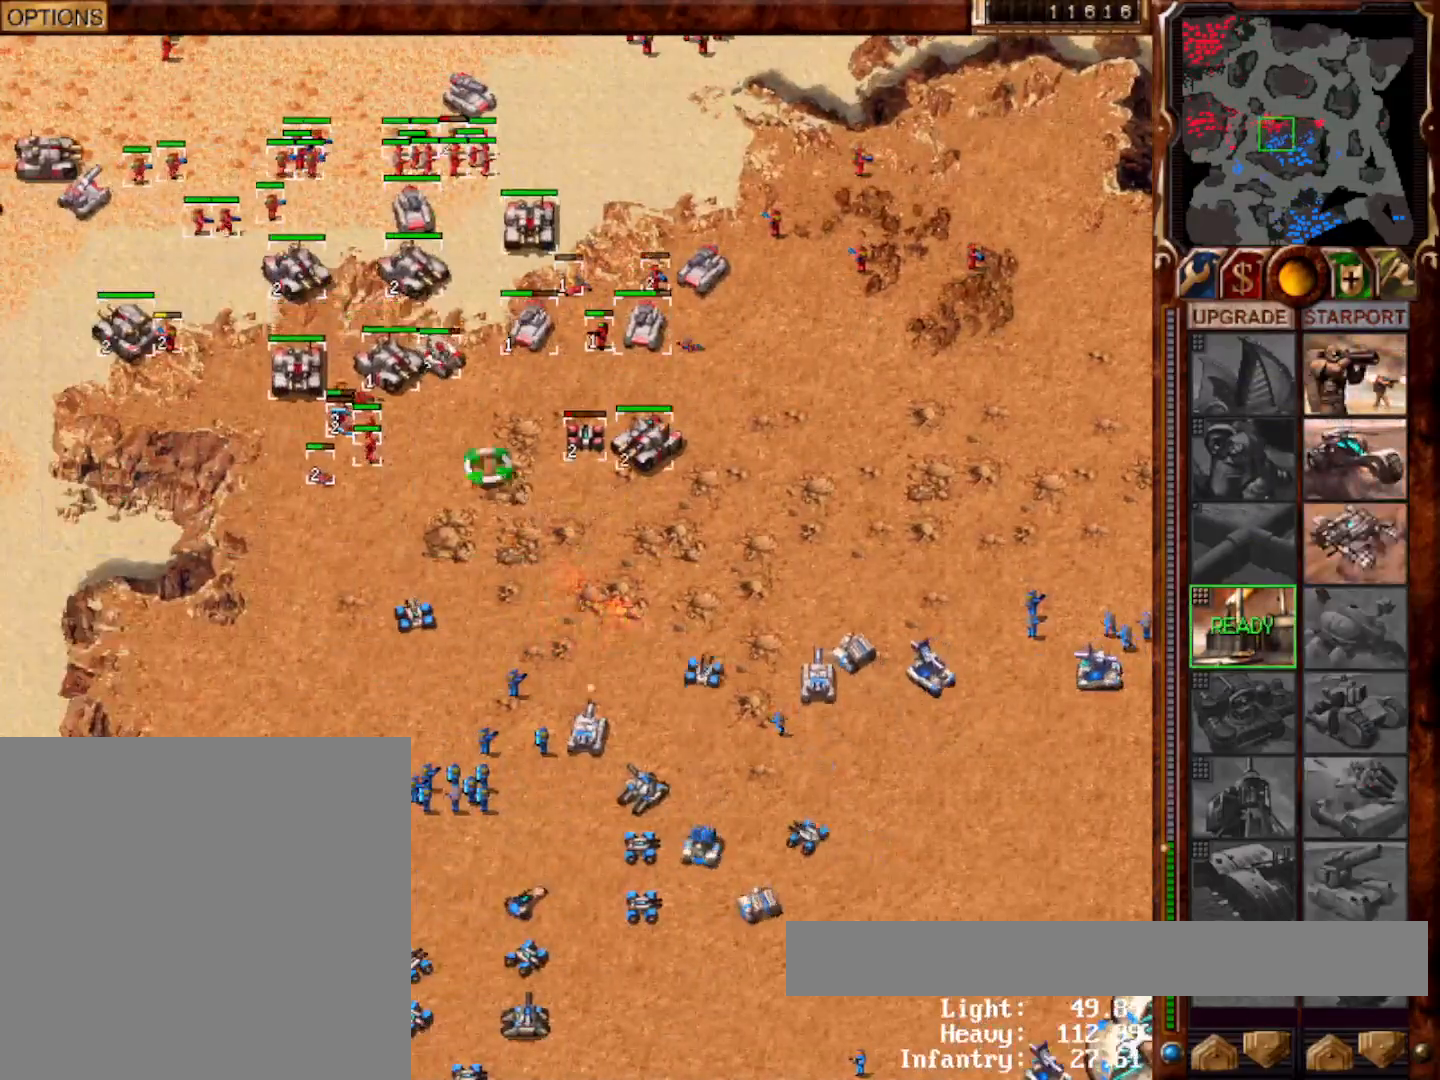
{"keys": [], "mouse": [], "events": [[67, "g", "up"]]}
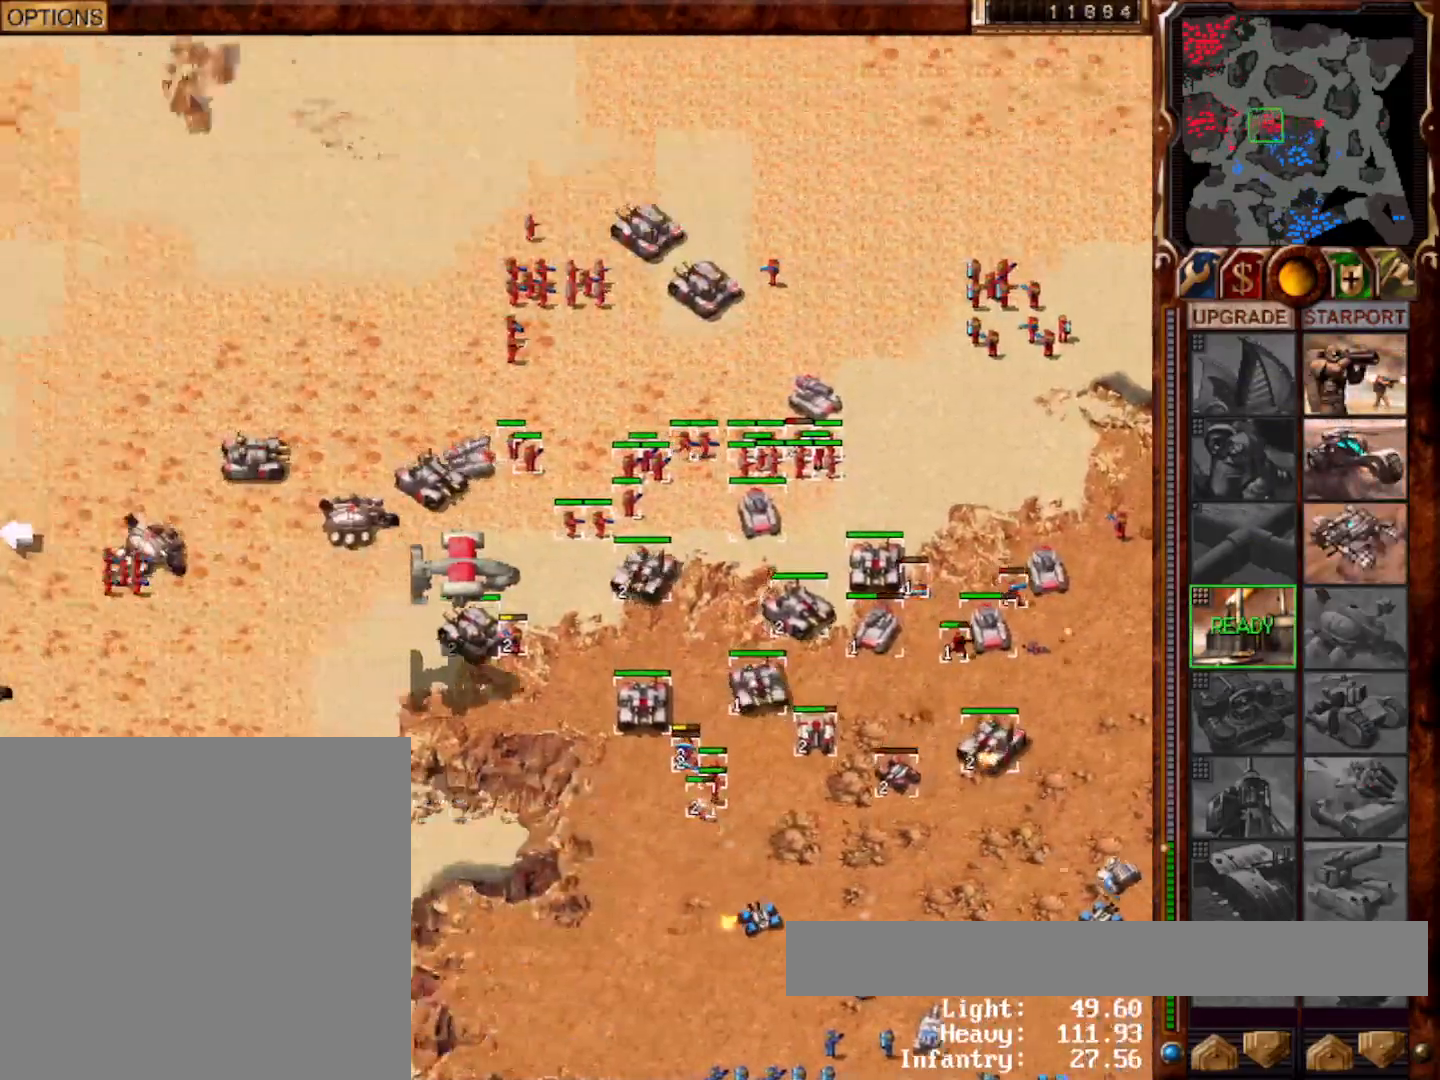
{"keys": [], "mouse": [], "events": [[267, "mouse_left", "down"], [367, "mouse_left", "up"]]}
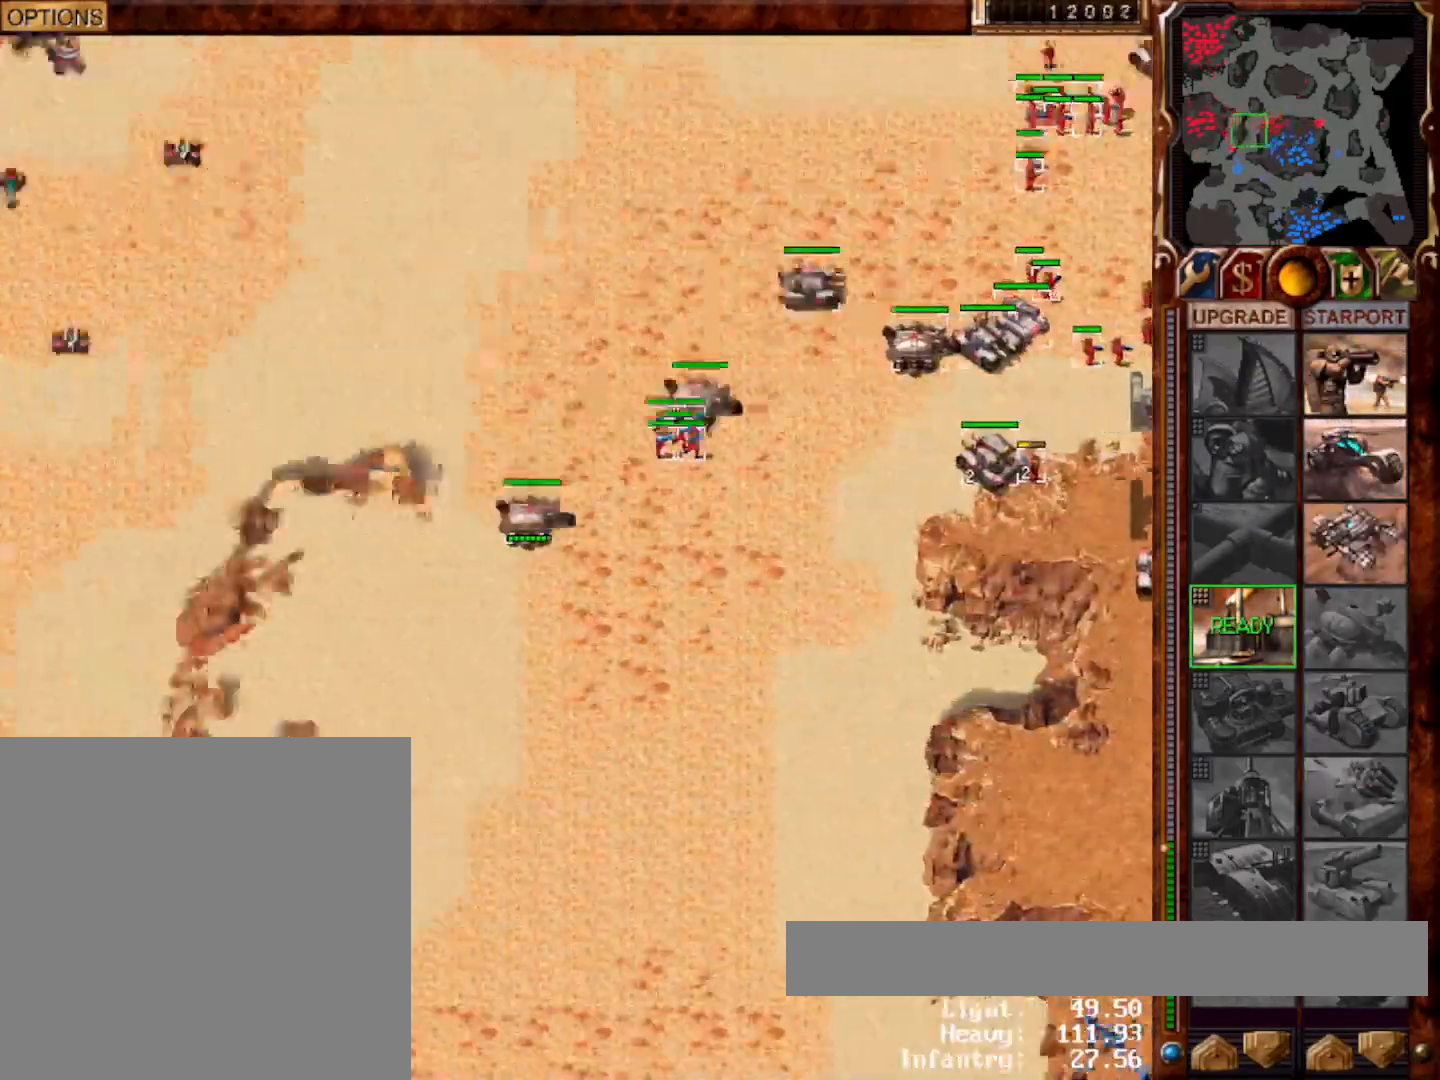
{"keys": [], "mouse": ["left"], "events": [[450, "mouse_left", "down"]]}
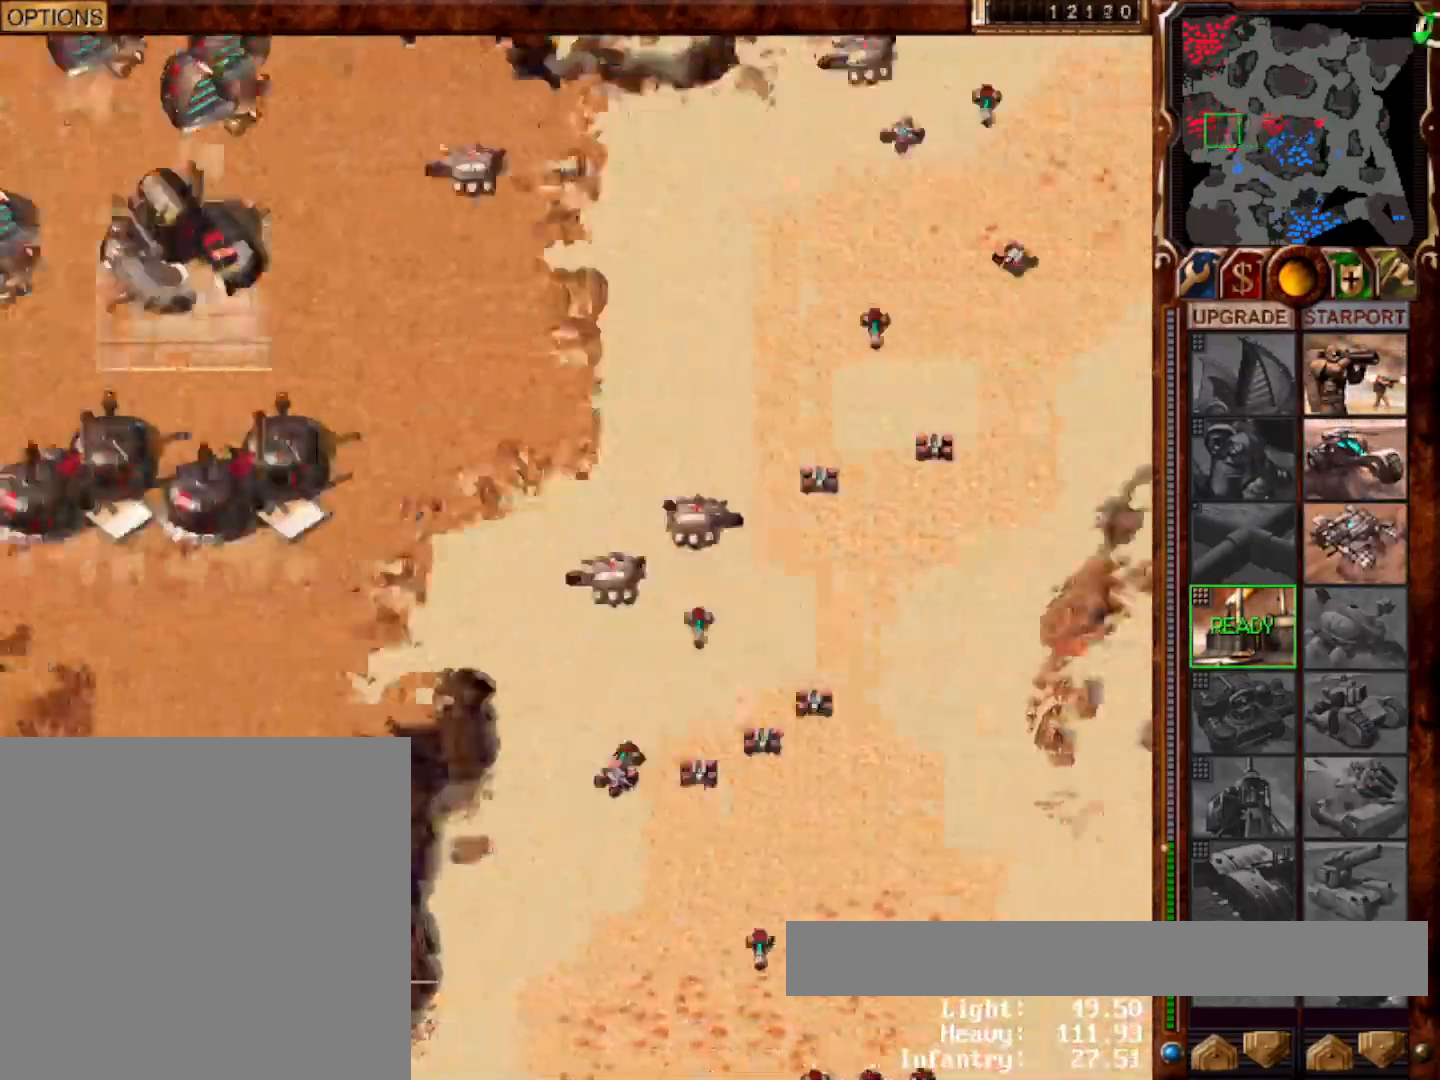
{"keys": [], "mouse": [], "events": [[250, "mouse_left", "up"]]}
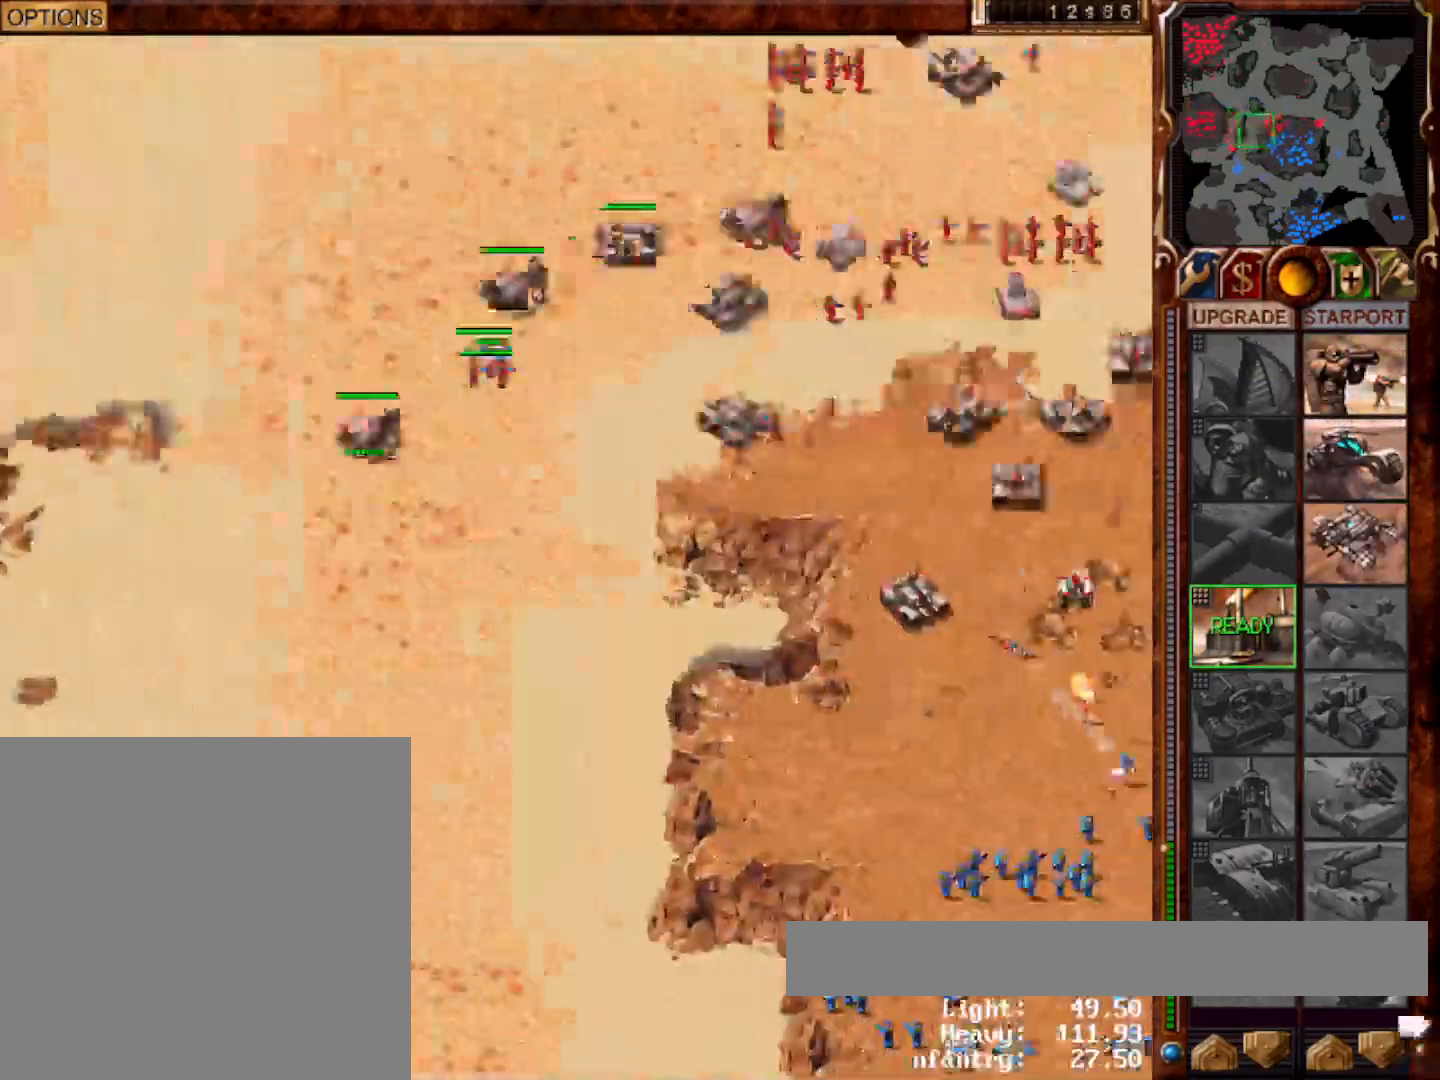
{"keys": [], "mouse": [], "events": []}
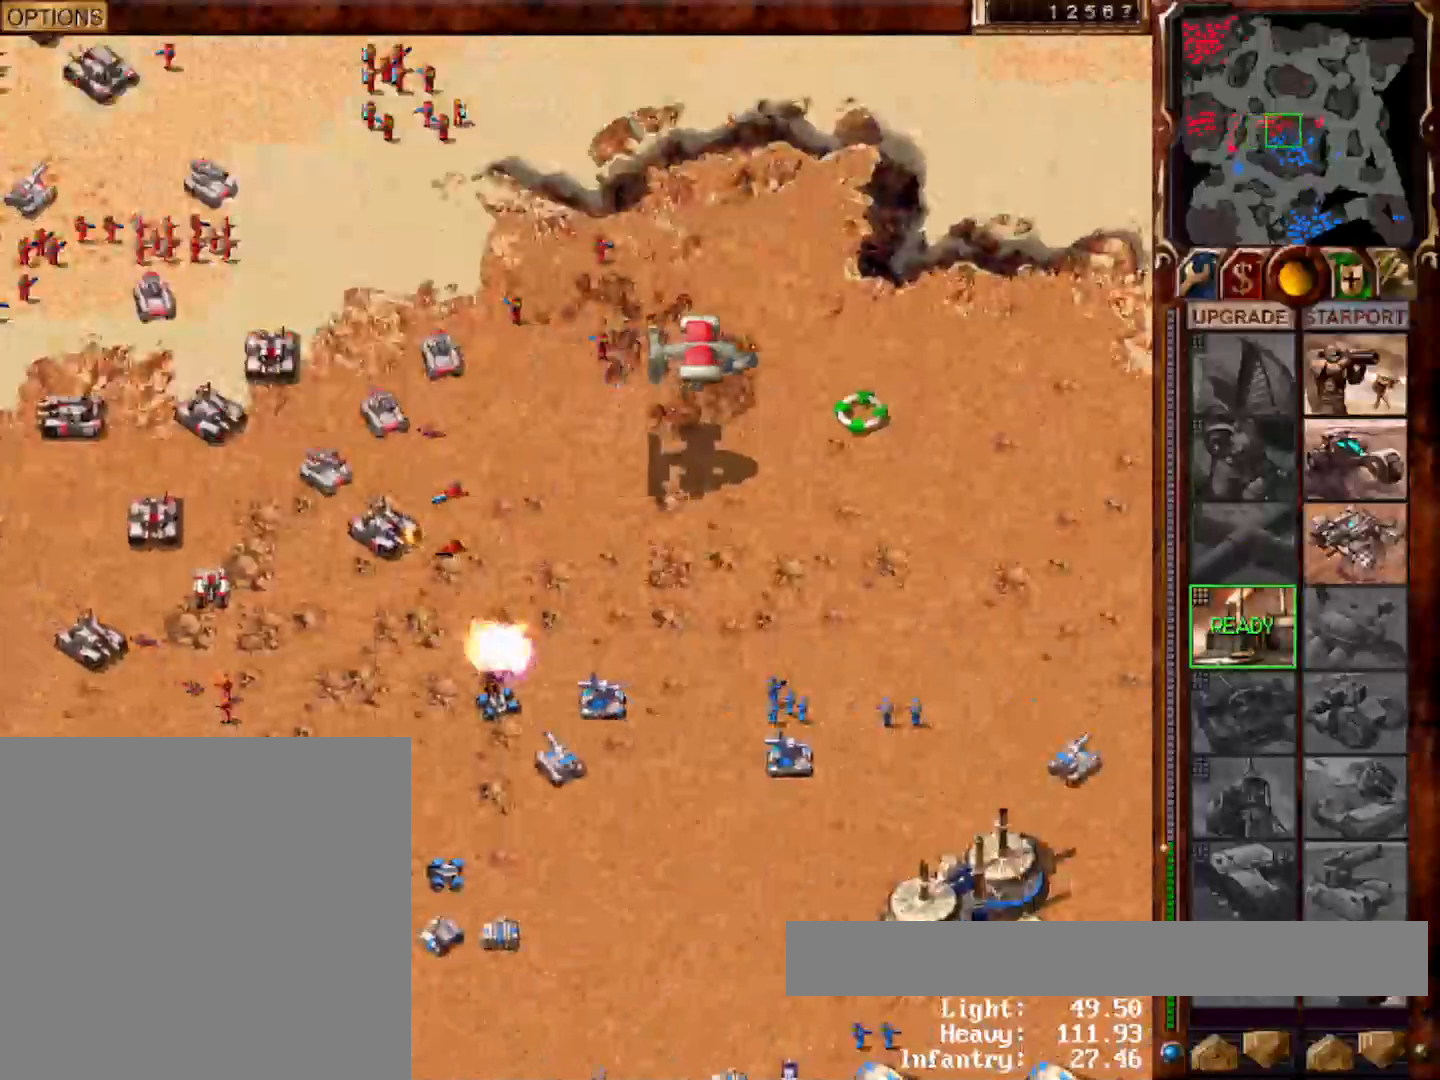
{"keys": [], "mouse": [], "events": [[200, "mouse_left", "down"], [267, "mouse_left", "up"], [300, "g", "down"], [433, "g", "up"], [433, "mouse_left", "down"], [500, "mouse_left", "up"]]}
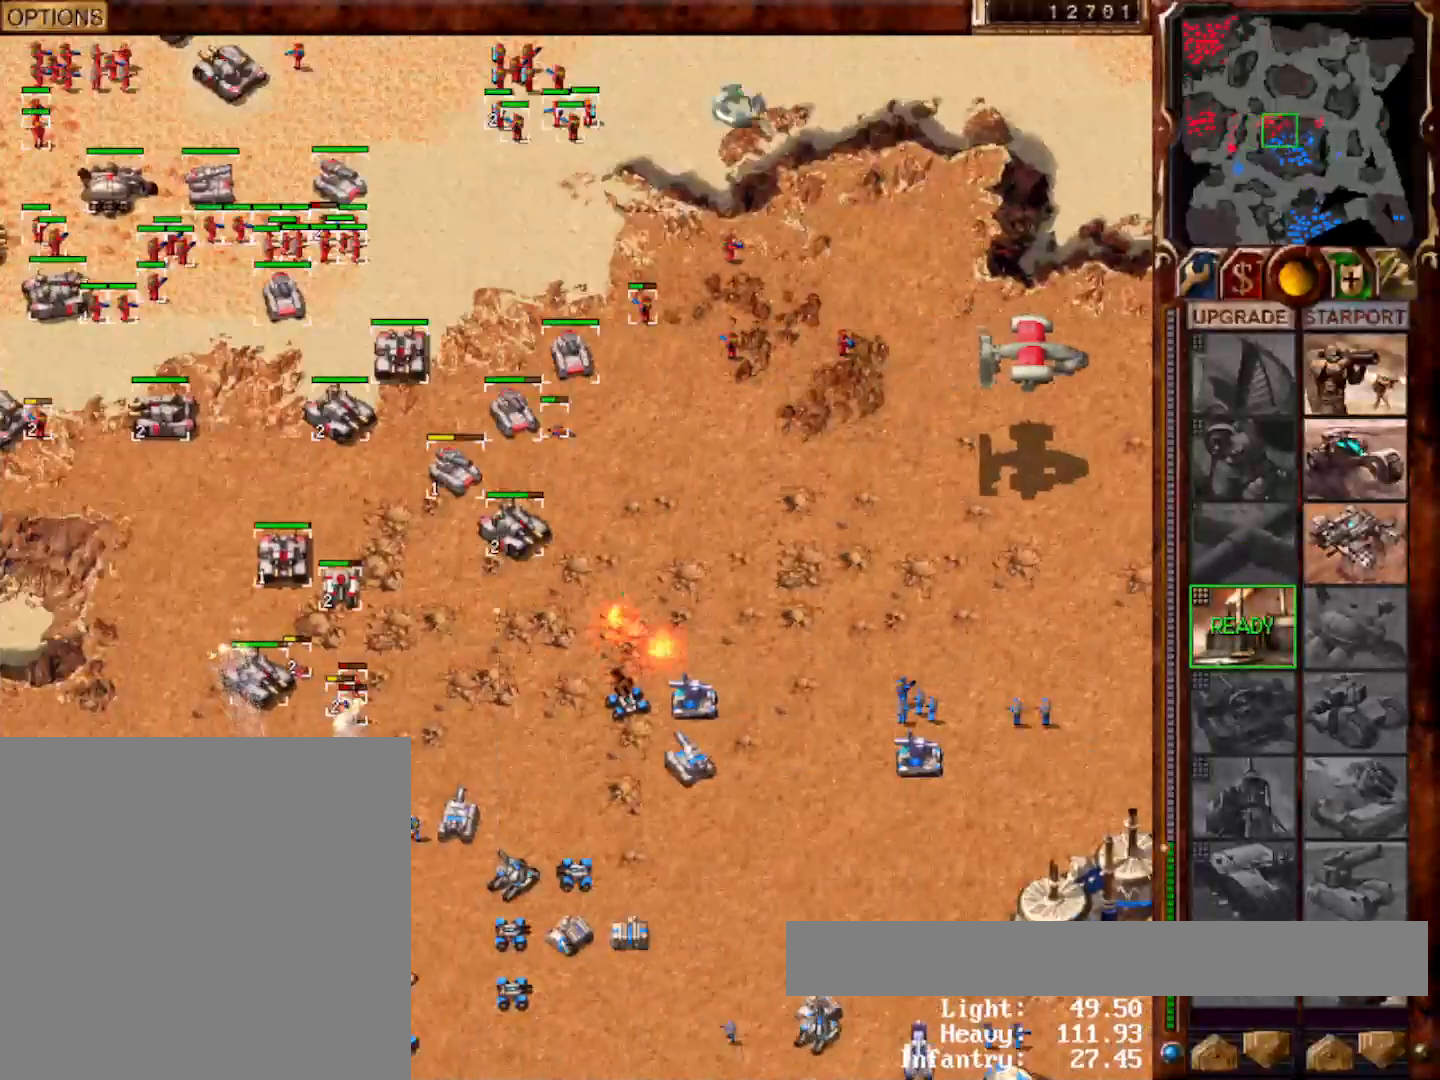
{"keys": [], "mouse": ["left"], "events": [[33, "g", "down"], [133, "g", "up"], [333, "mouse_right", "down"], [433, "mouse_right", "up"], [500, "mouse_left", "down"]]}
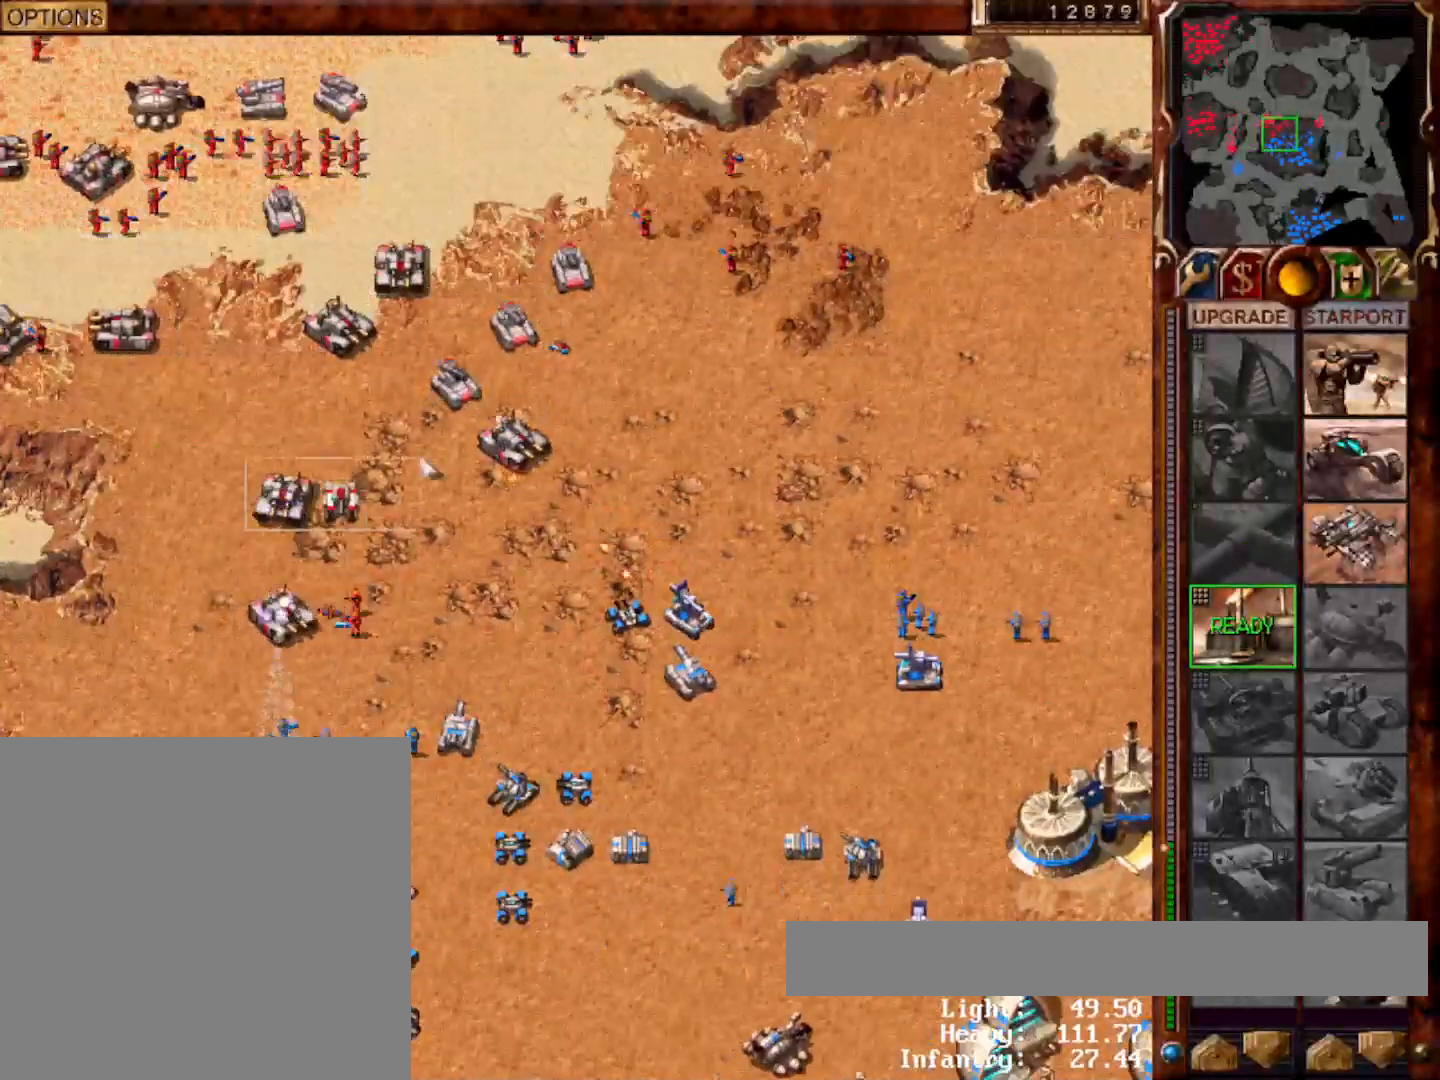
{"keys": [], "mouse": [], "events": [[167, "mouse_left", "up"], [283, "mouse_left", "down"], [383, "mouse_left", "up"]]}
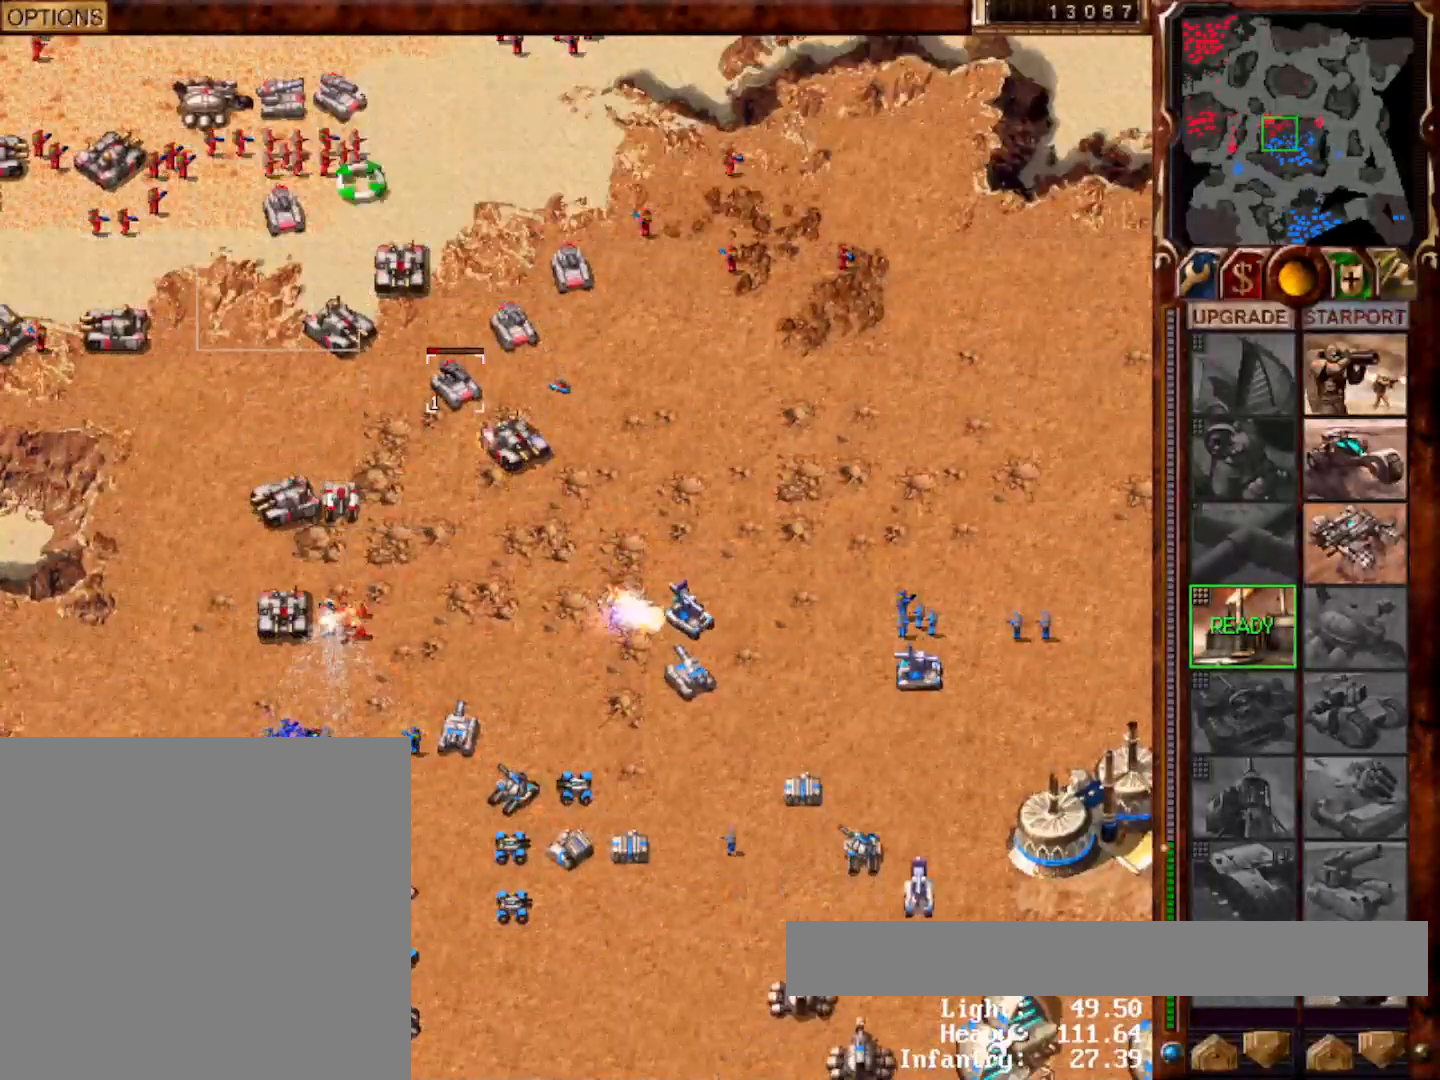
{"keys": [], "mouse": [], "events": [[17, "mouse_left", "down"], [83, "mouse_left", "up"]]}
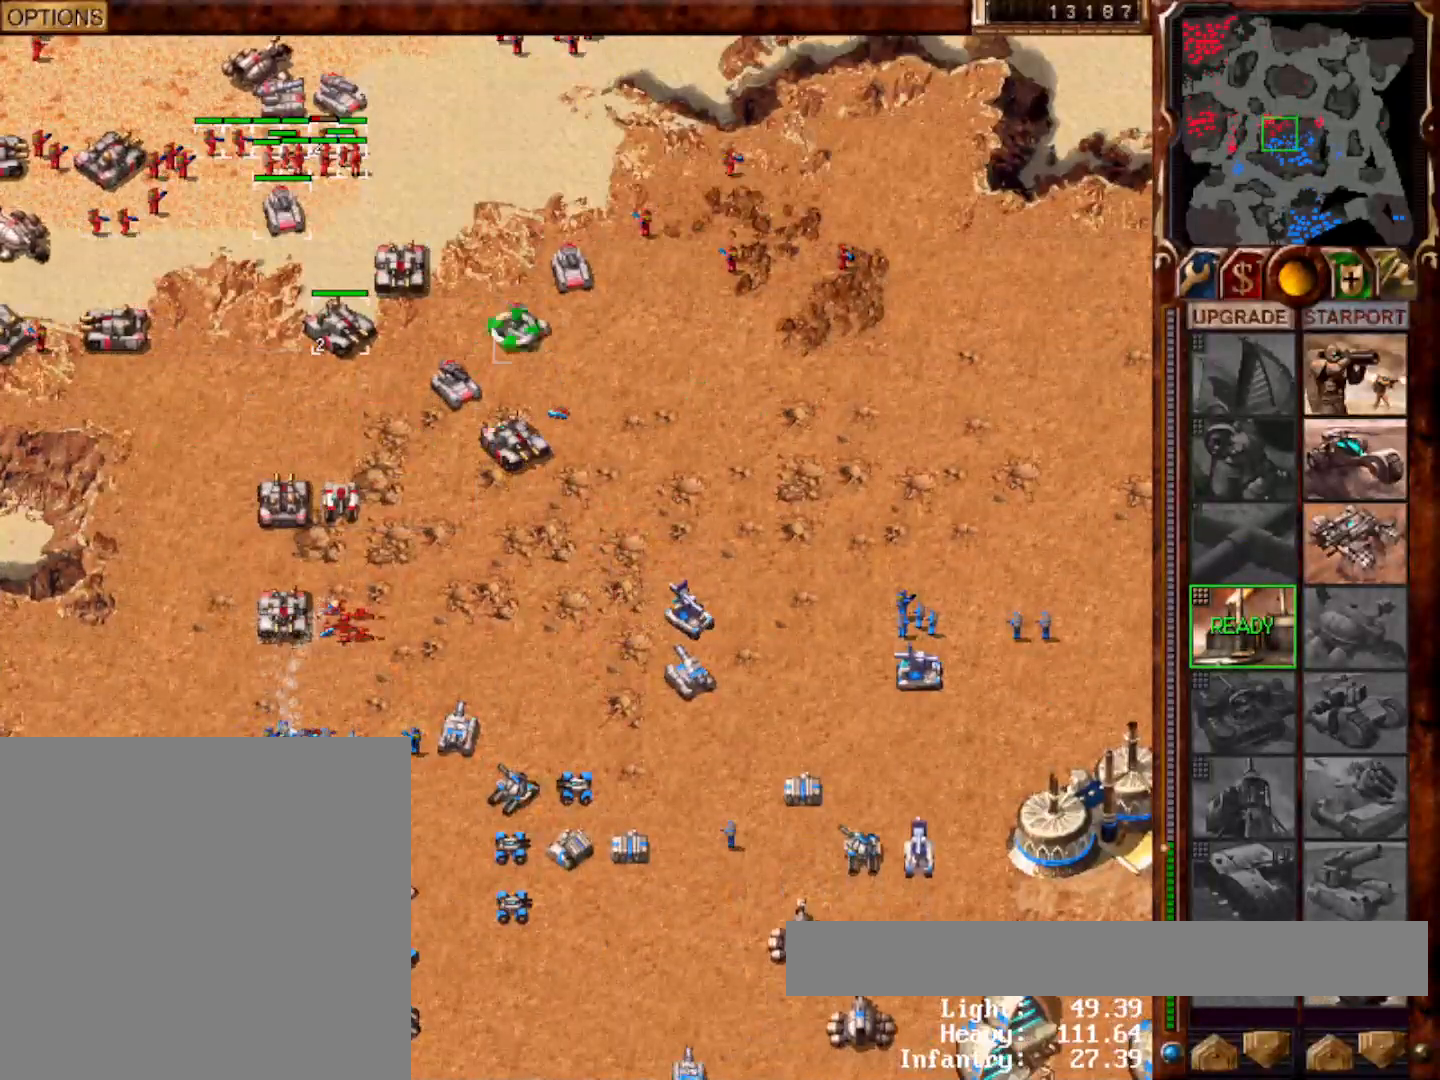
{"keys": [], "mouse": [], "events": [[50, "mouse_left", "down"], [117, "mouse_left", "up"], [367, "s", "down"], [467, "s", "up"]]}
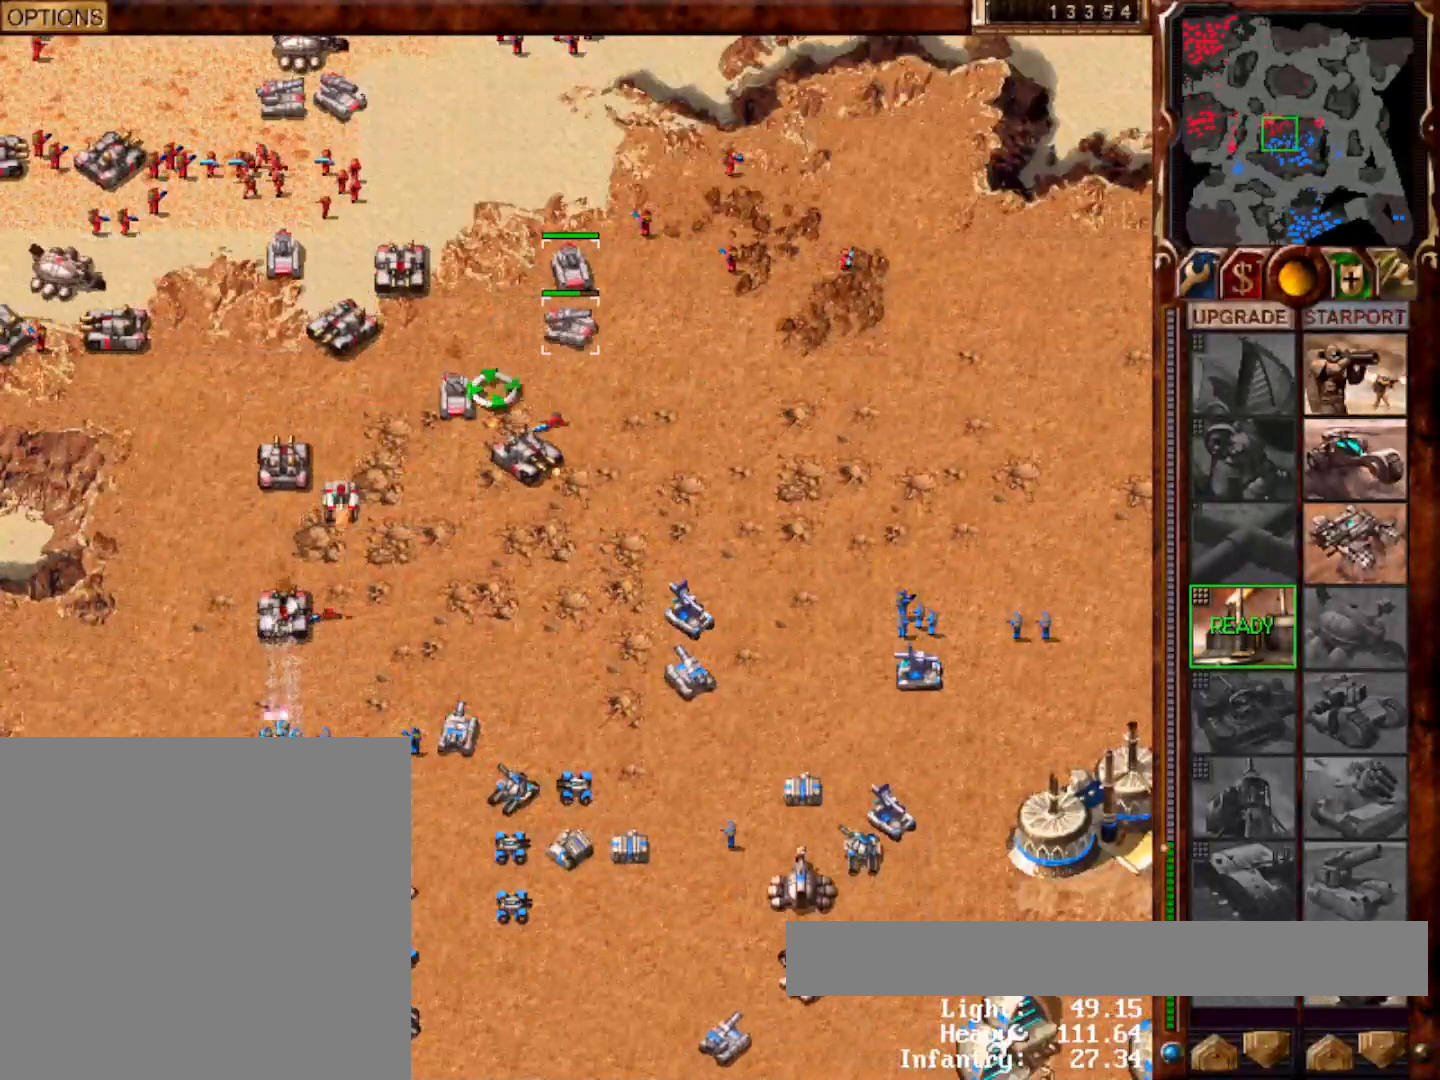
{"keys": [], "mouse": [], "events": [[33, "mouse_left", "down"], [133, "mouse_left", "up"], [200, "g", "down"], [300, "g", "up"]]}
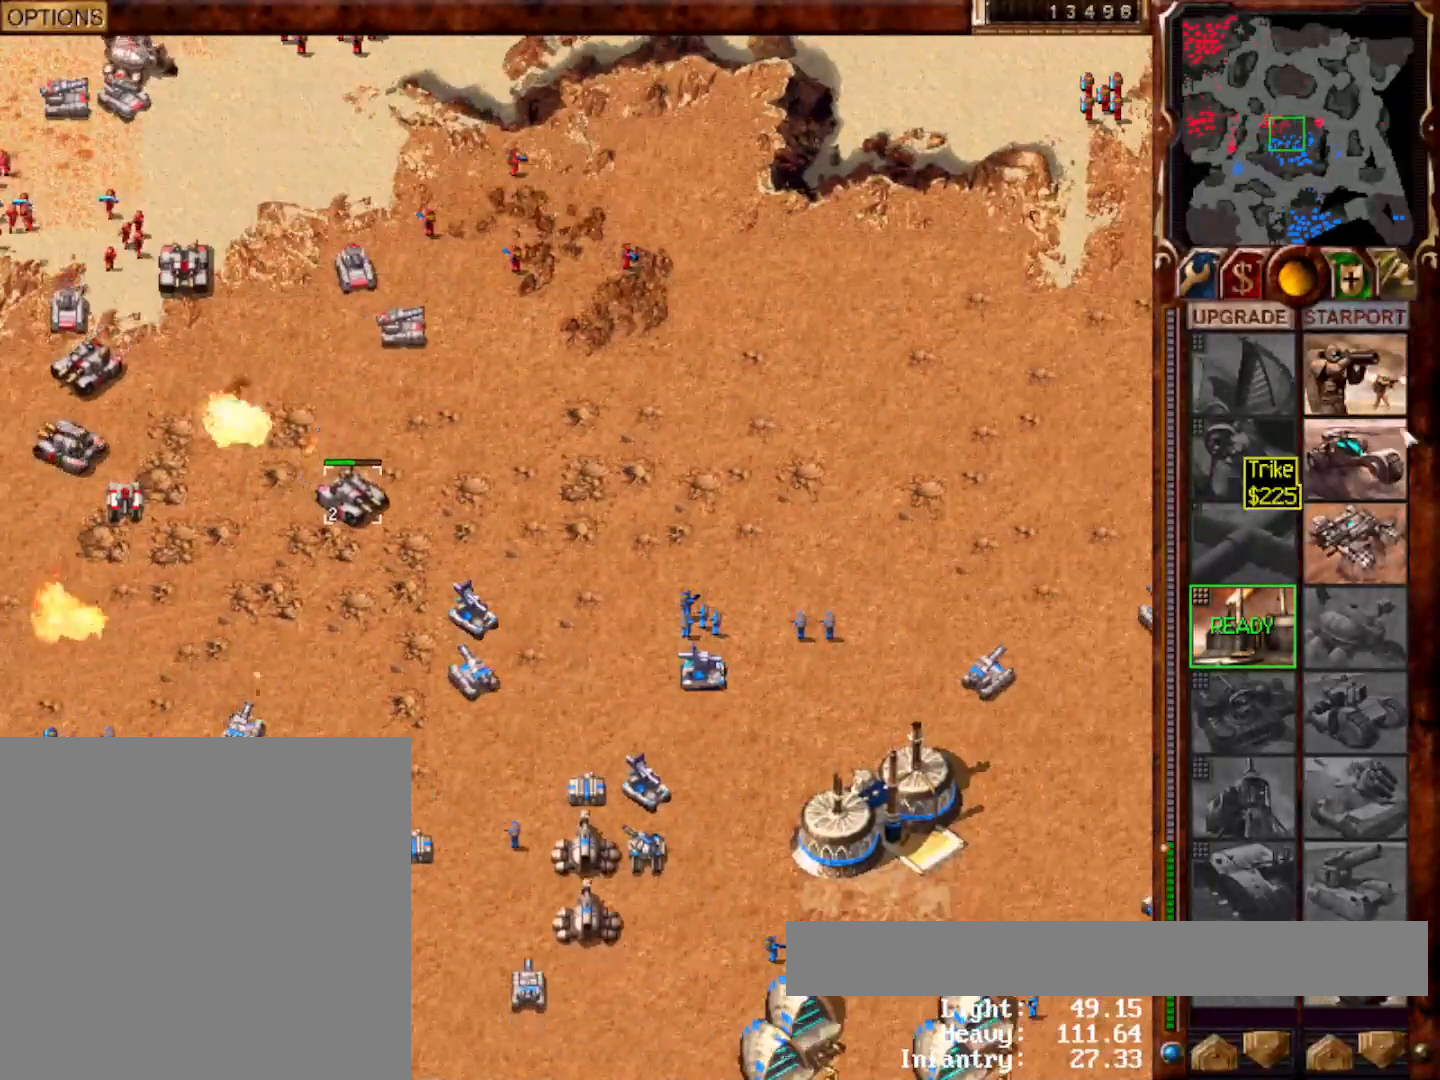
{"keys": [], "mouse": [], "events": [[100, "mouse_left", "down"], [167, "f9", "down"], [167, "mouse_left", "up"], [267, "f9", "up"], [300, "mouse_left", "down"], [333, "mouse_left", "up"]]}